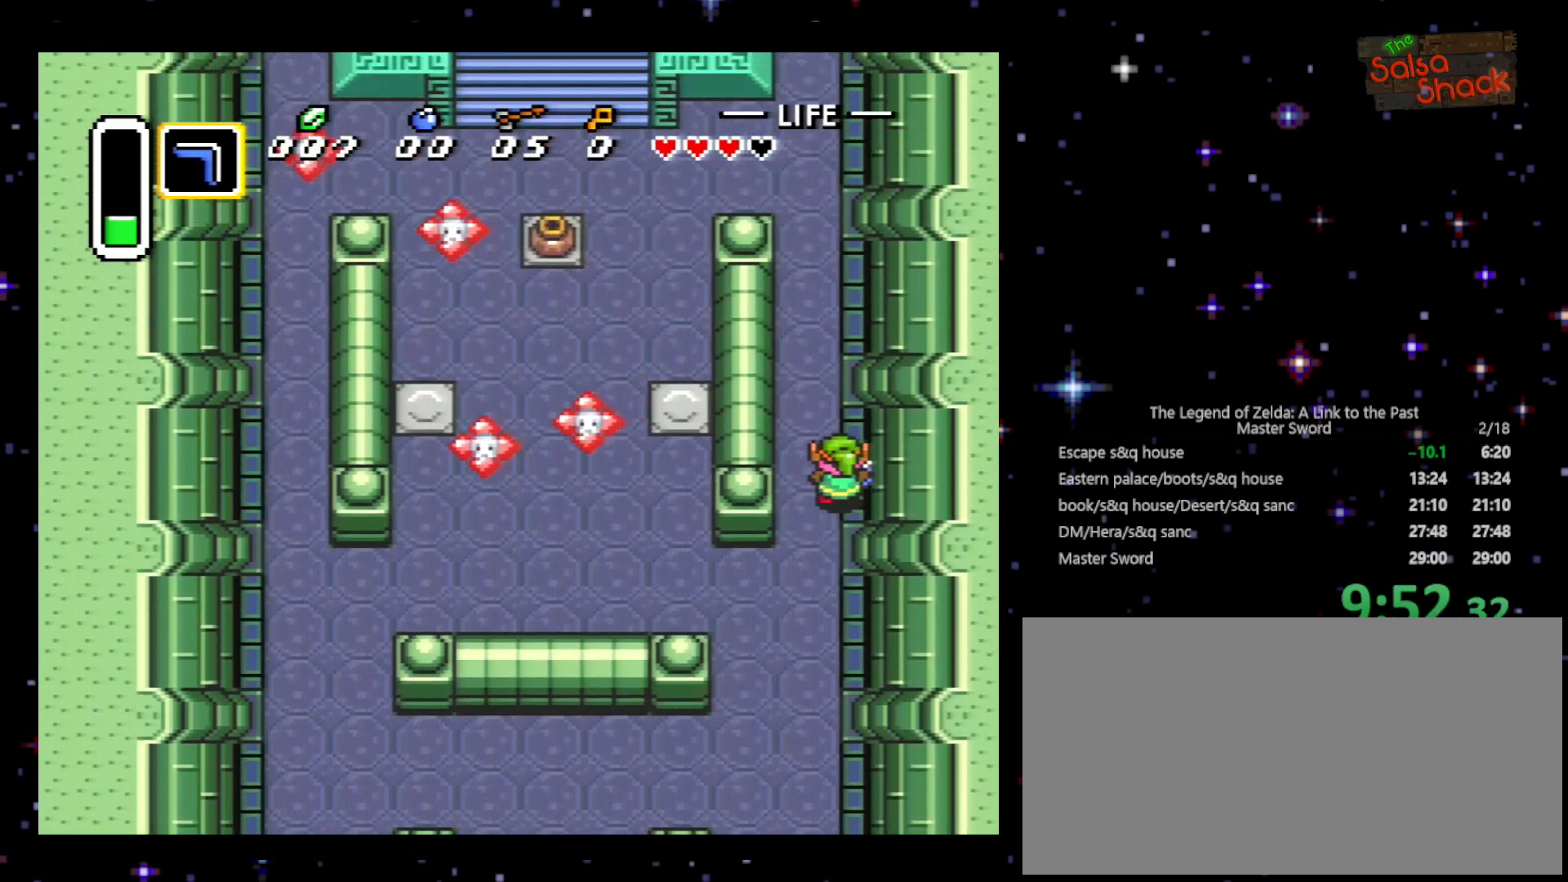
Gameplay with a controller (Nintendo layout); each line is a JSON object with the inputs held at the frame after it. "events" lists button and stick changes between this image and that frame as [ms after this image, input, new state], when the widget could be followed in between. Not read: L3 R3.
{"buttons": ["DPAD_UP", "DPAD_LEFT"], "events": [[100, "DPAD_LEFT", "down"]]}
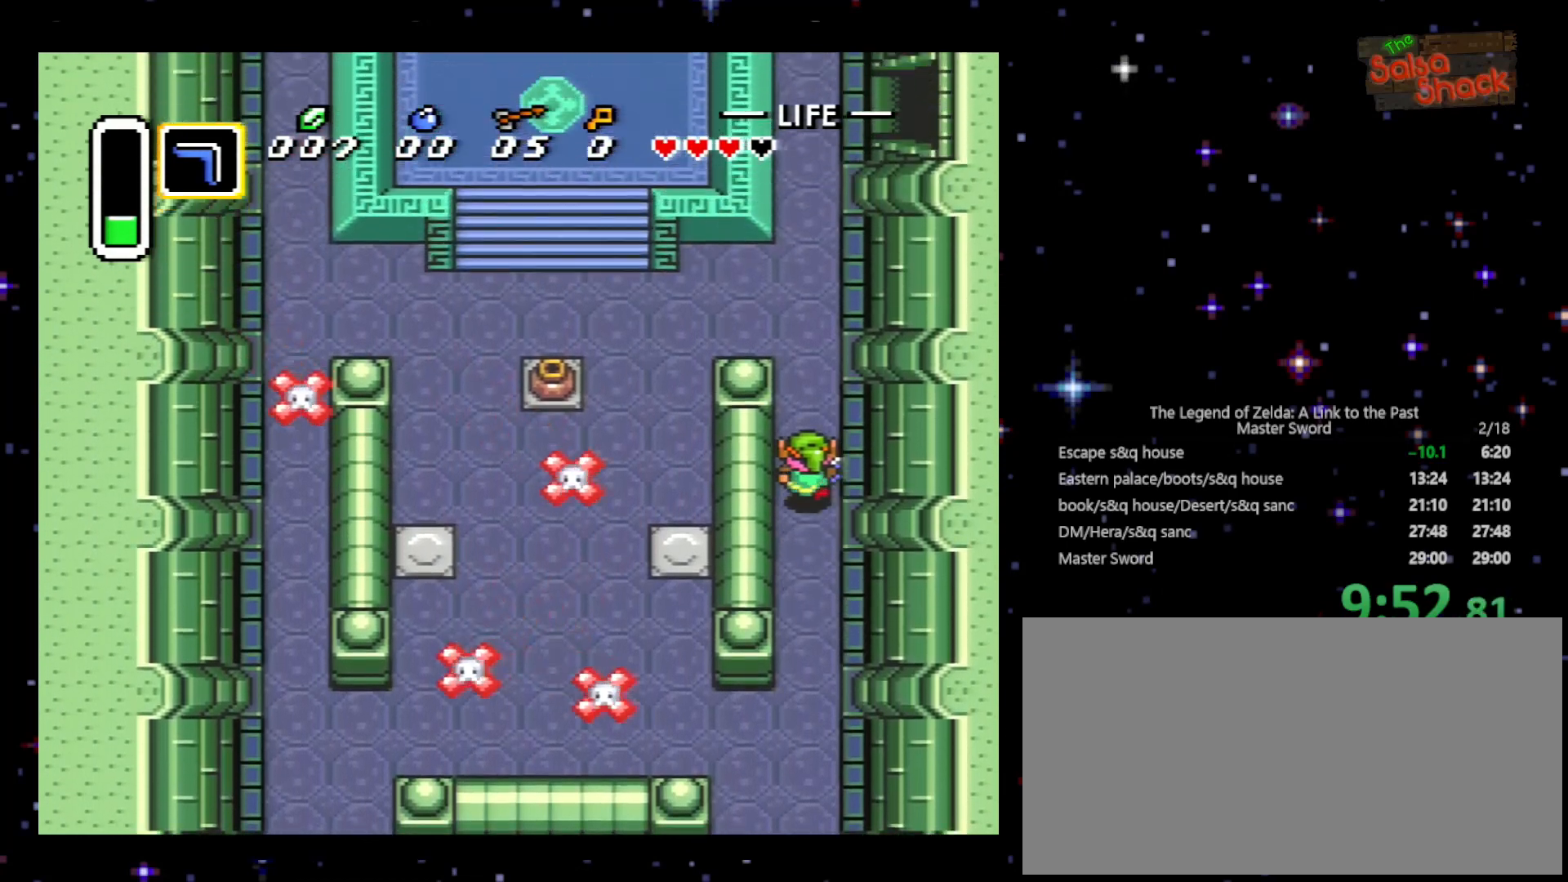
{"buttons": ["DPAD_LEFT"], "events": [[500, "DPAD_UP", "up"]]}
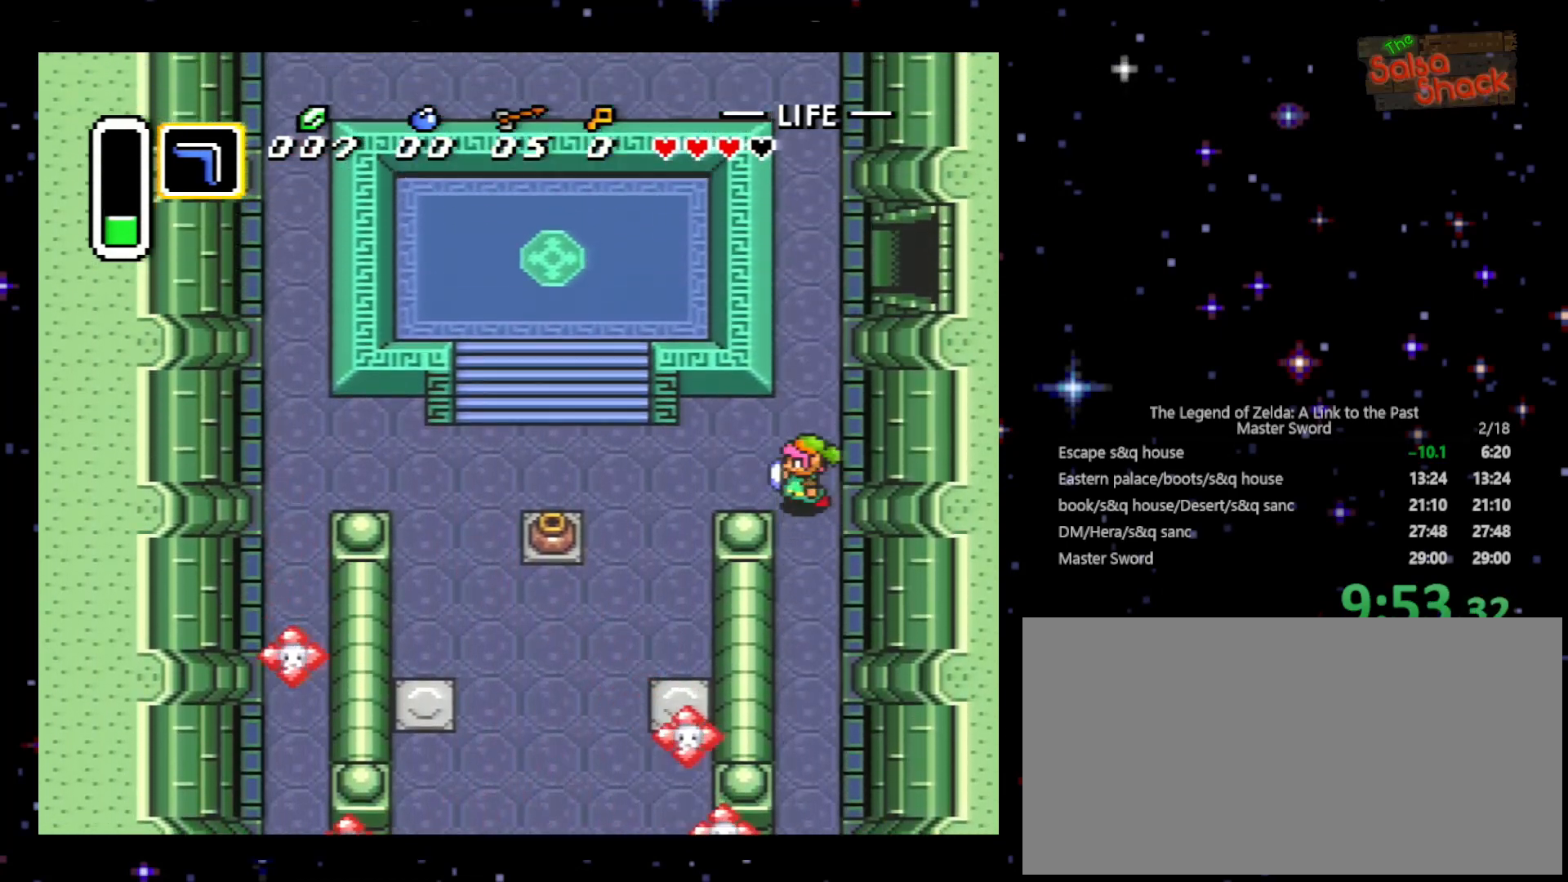
{"buttons": ["DPAD_LEFT"], "events": []}
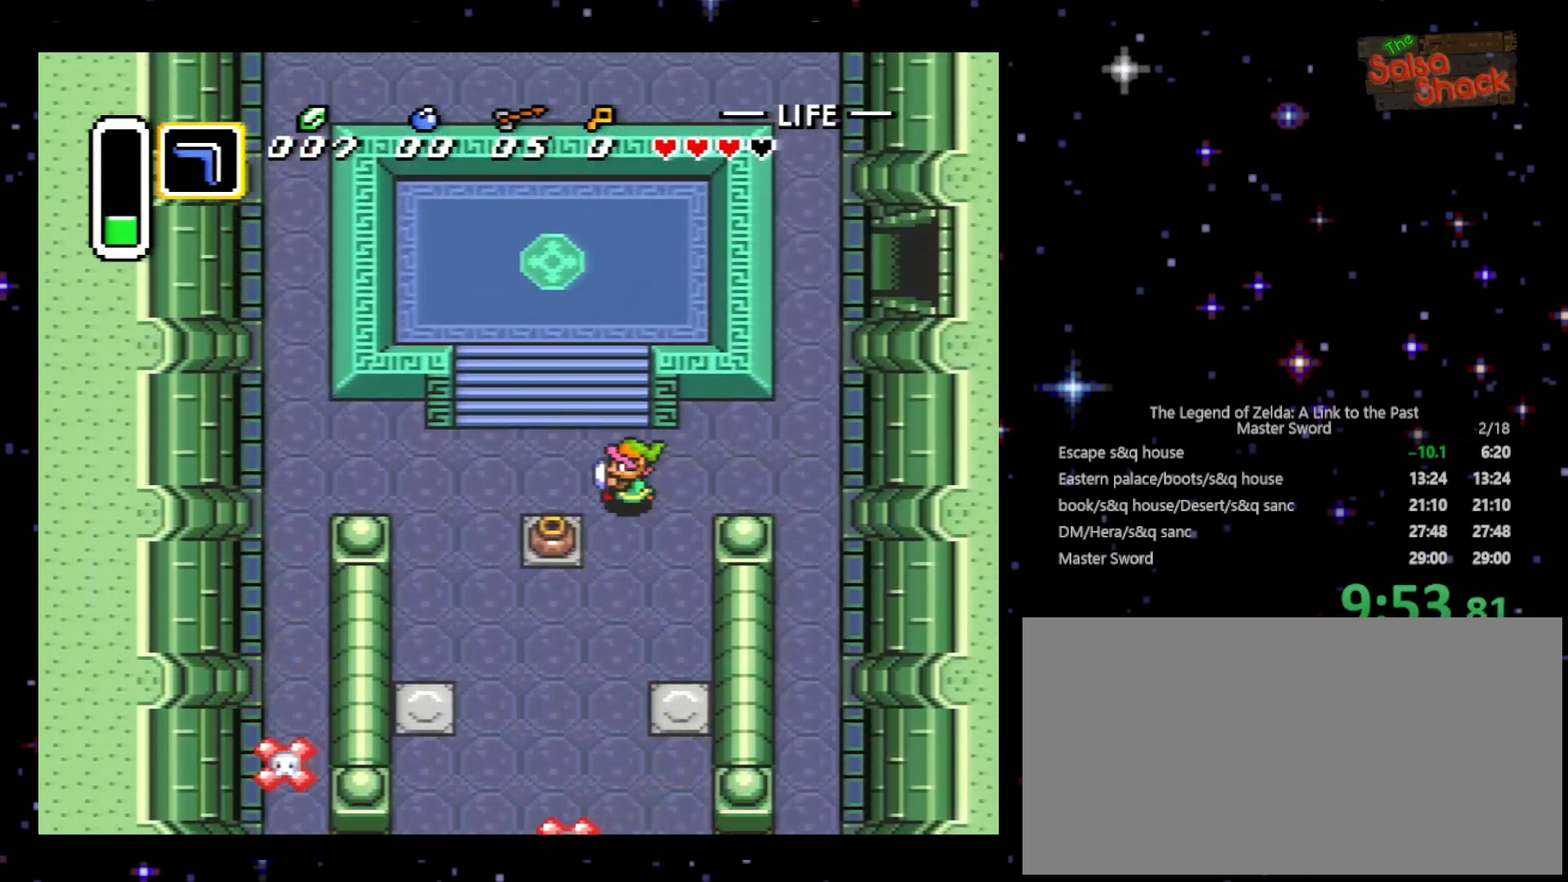
{"buttons": ["A", "DPAD_DOWN"], "events": [[233, "DPAD_DOWN", "down"], [267, "DPAD_LEFT", "up"], [367, "A", "down"]]}
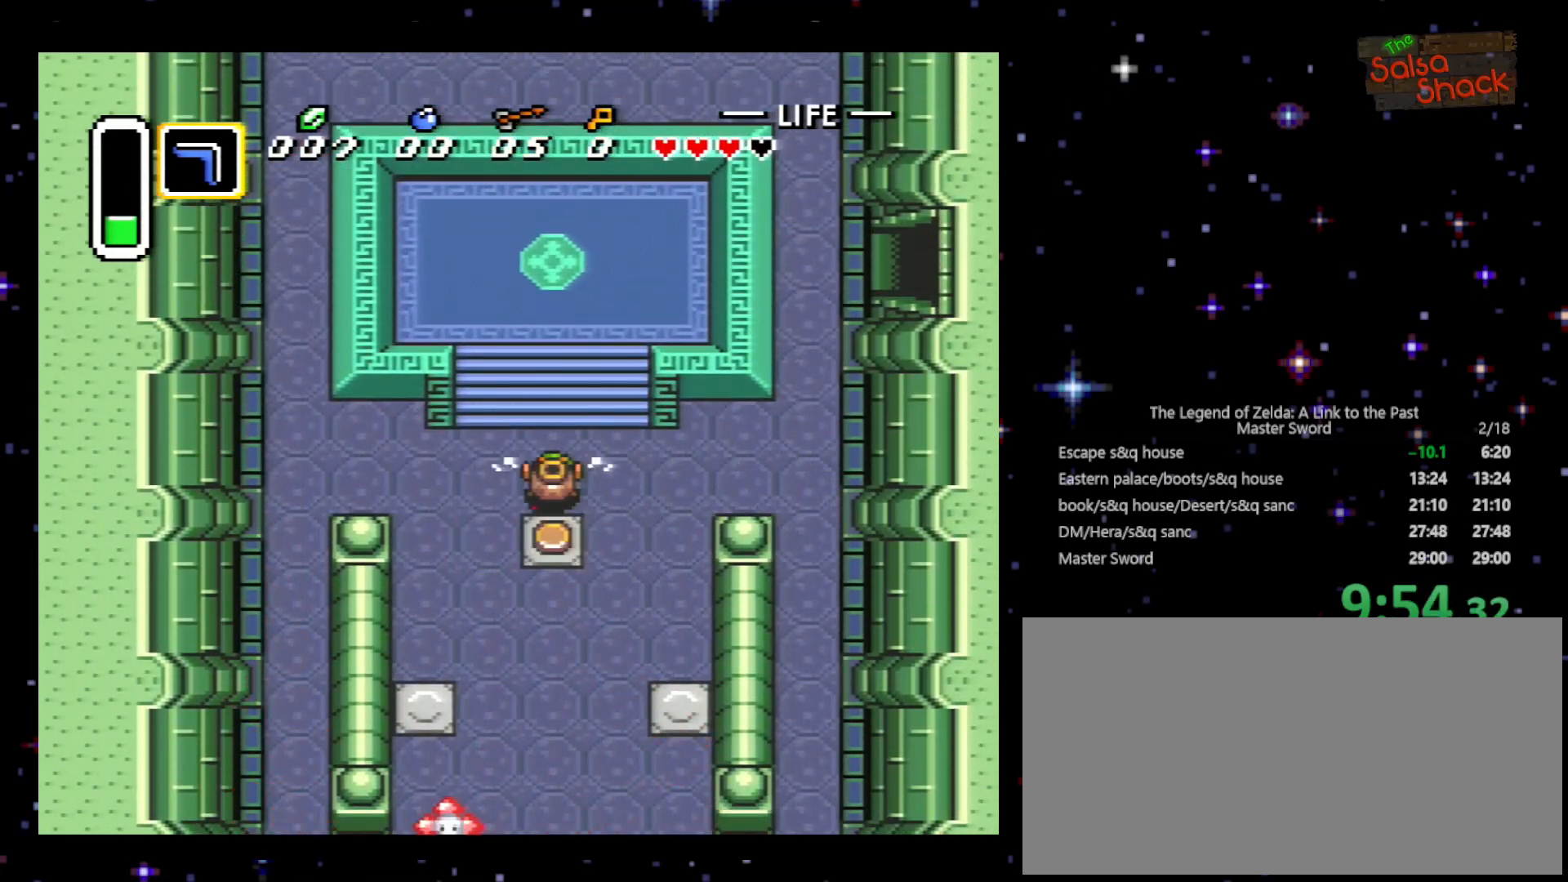
{"buttons": ["DPAD_UP"], "events": [[33, "A", "up"], [367, "DPAD_DOWN", "up"], [400, "DPAD_UP", "down"]]}
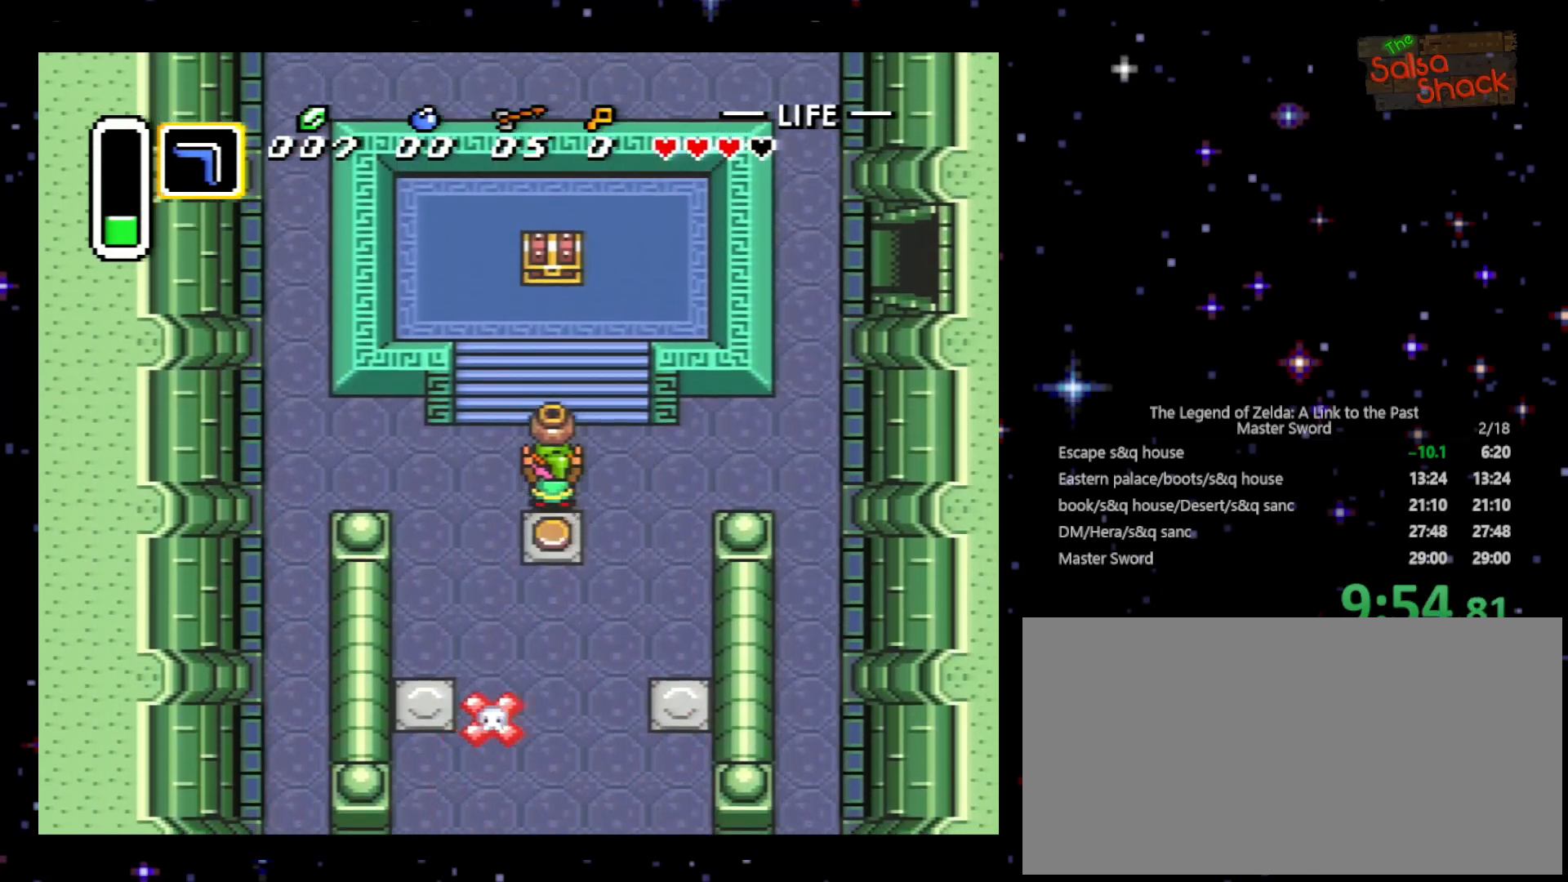
{"buttons": ["DPAD_UP"], "events": [[233, "A", "down"], [367, "A", "up"]]}
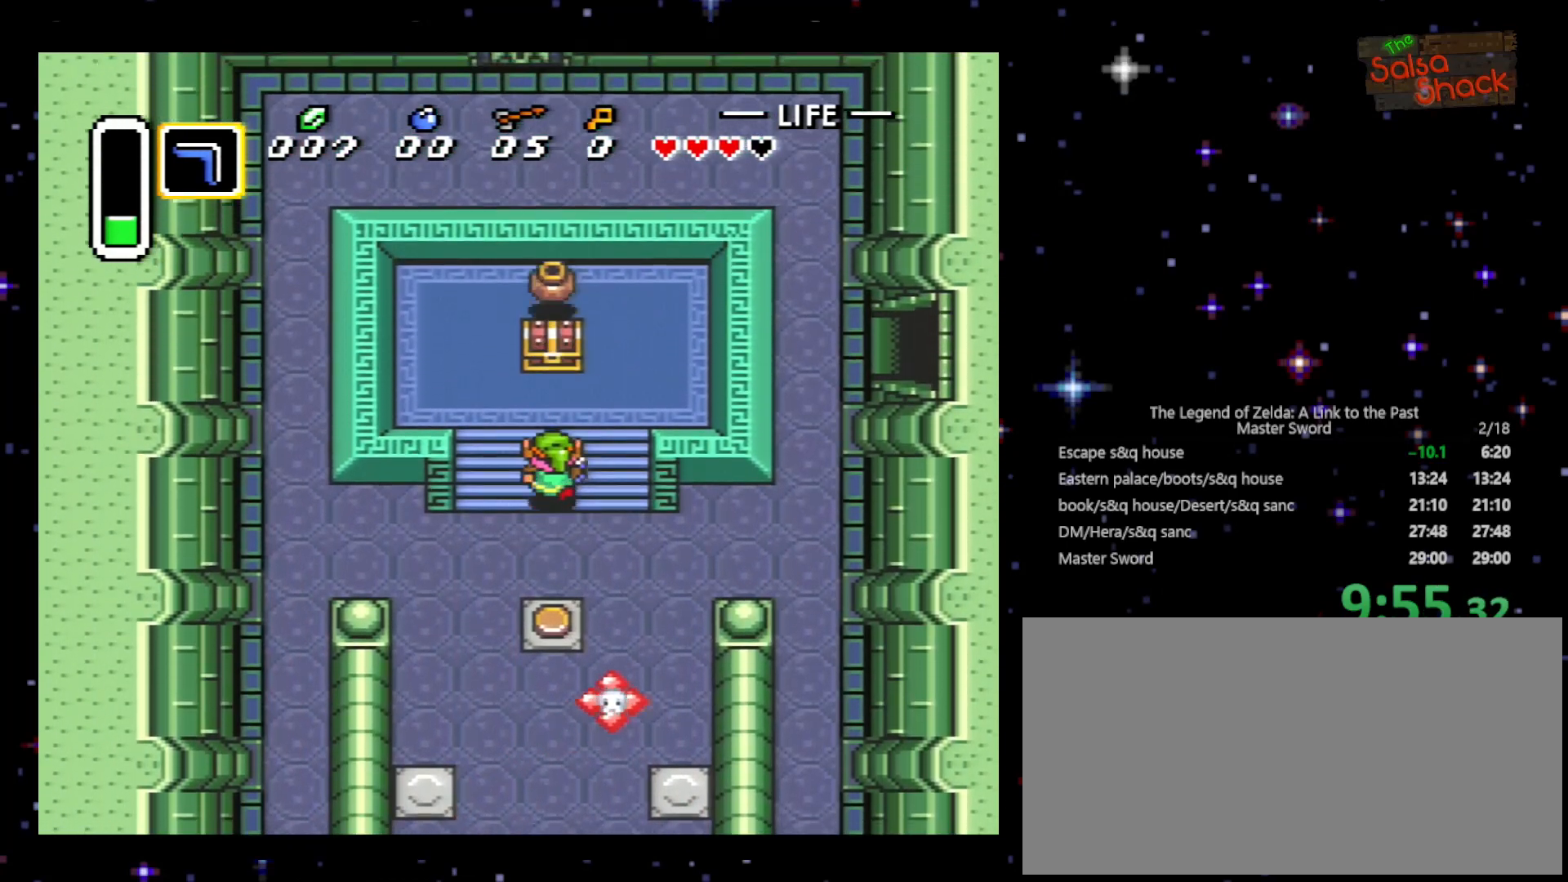
{"buttons": ["DPAD_UP"], "events": []}
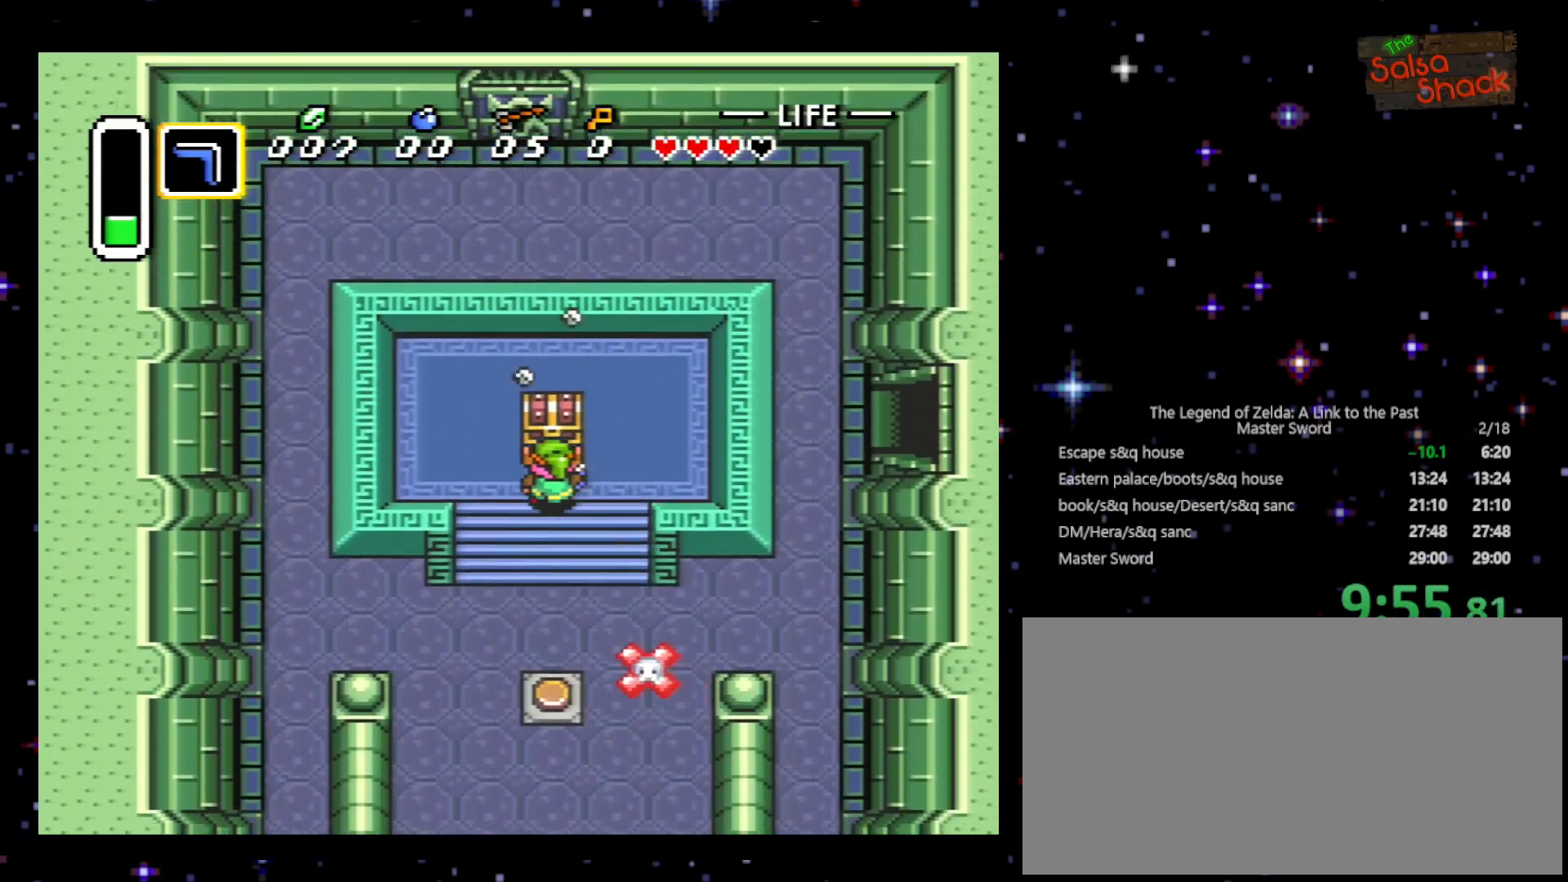
{"buttons": ["DPAD_DOWN"], "events": [[233, "A", "down"], [367, "DPAD_UP", "up"], [400, "A", "up"], [500, "DPAD_DOWN", "down"]]}
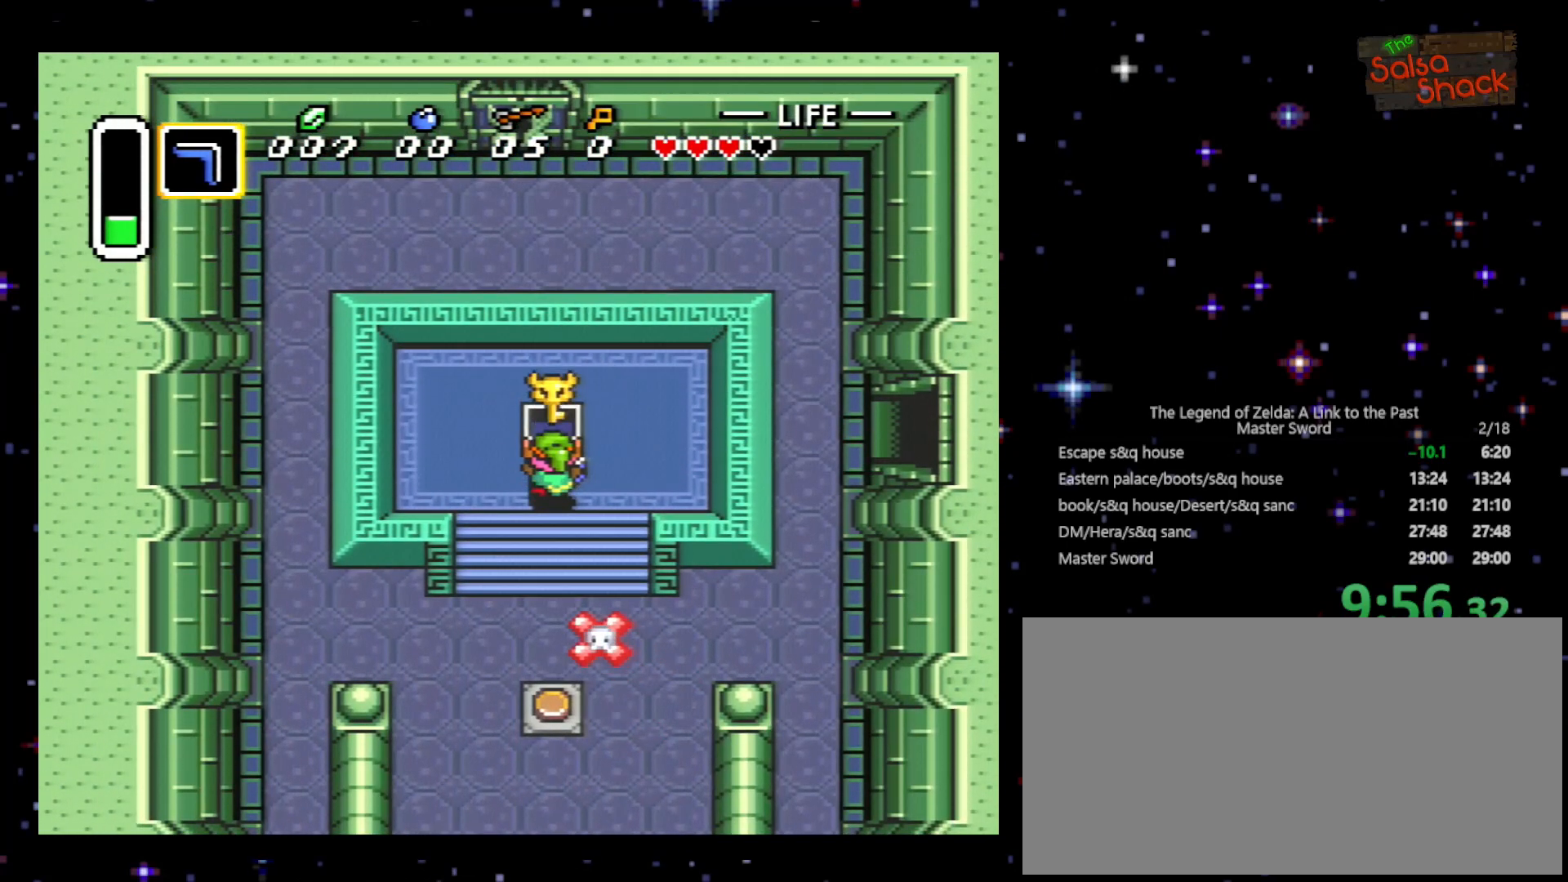
{"buttons": ["DPAD_DOWN"], "events": []}
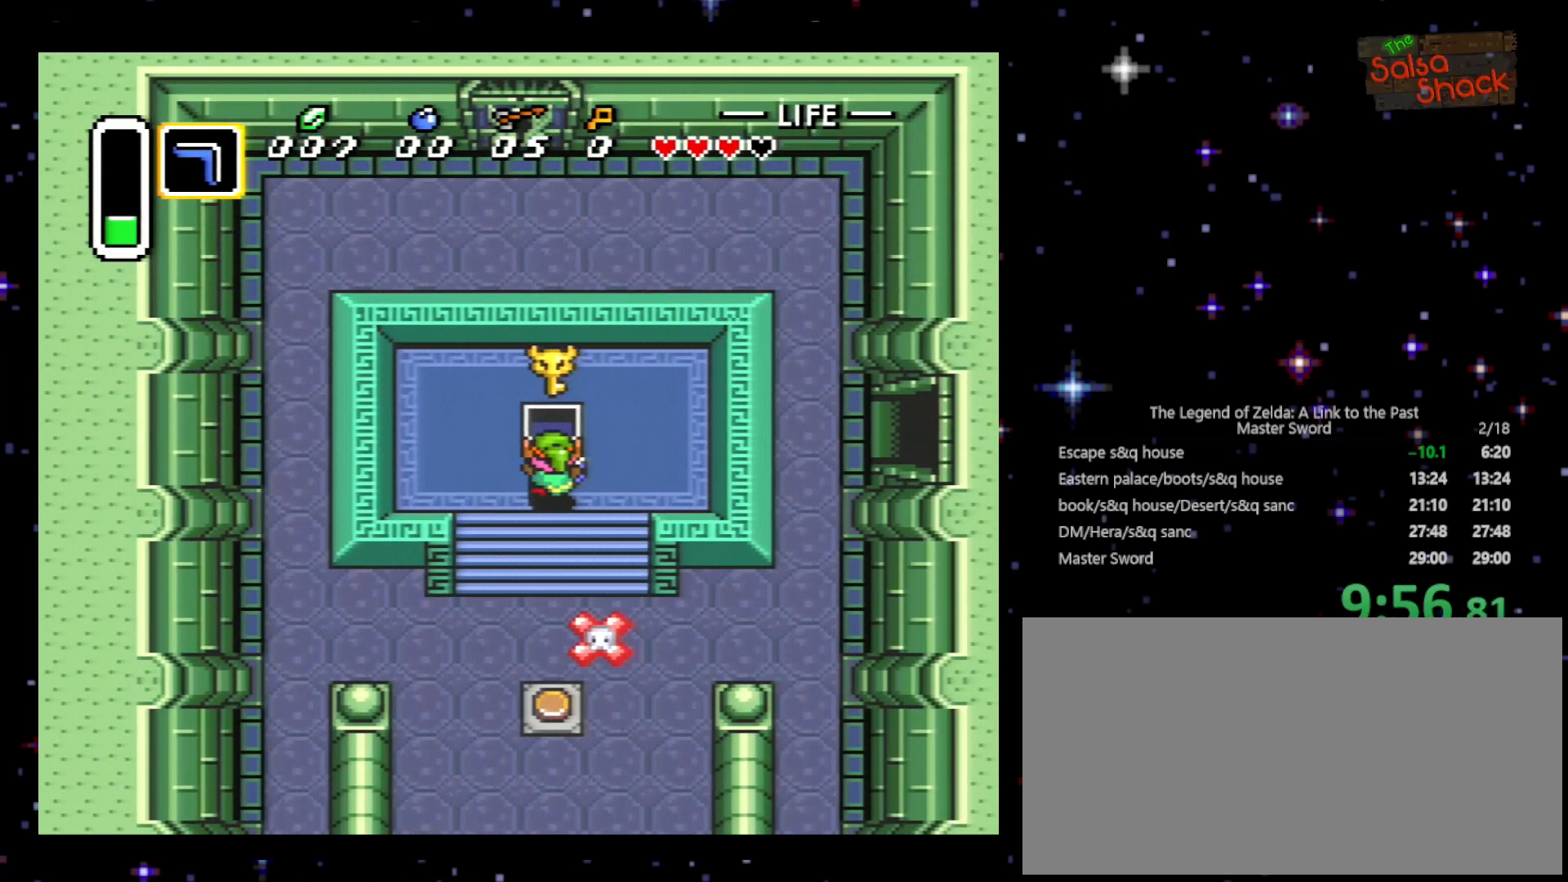
{"buttons": ["DPAD_RIGHT"], "events": [[133, "DPAD_RIGHT", "down"], [433, "DPAD_DOWN", "up"]]}
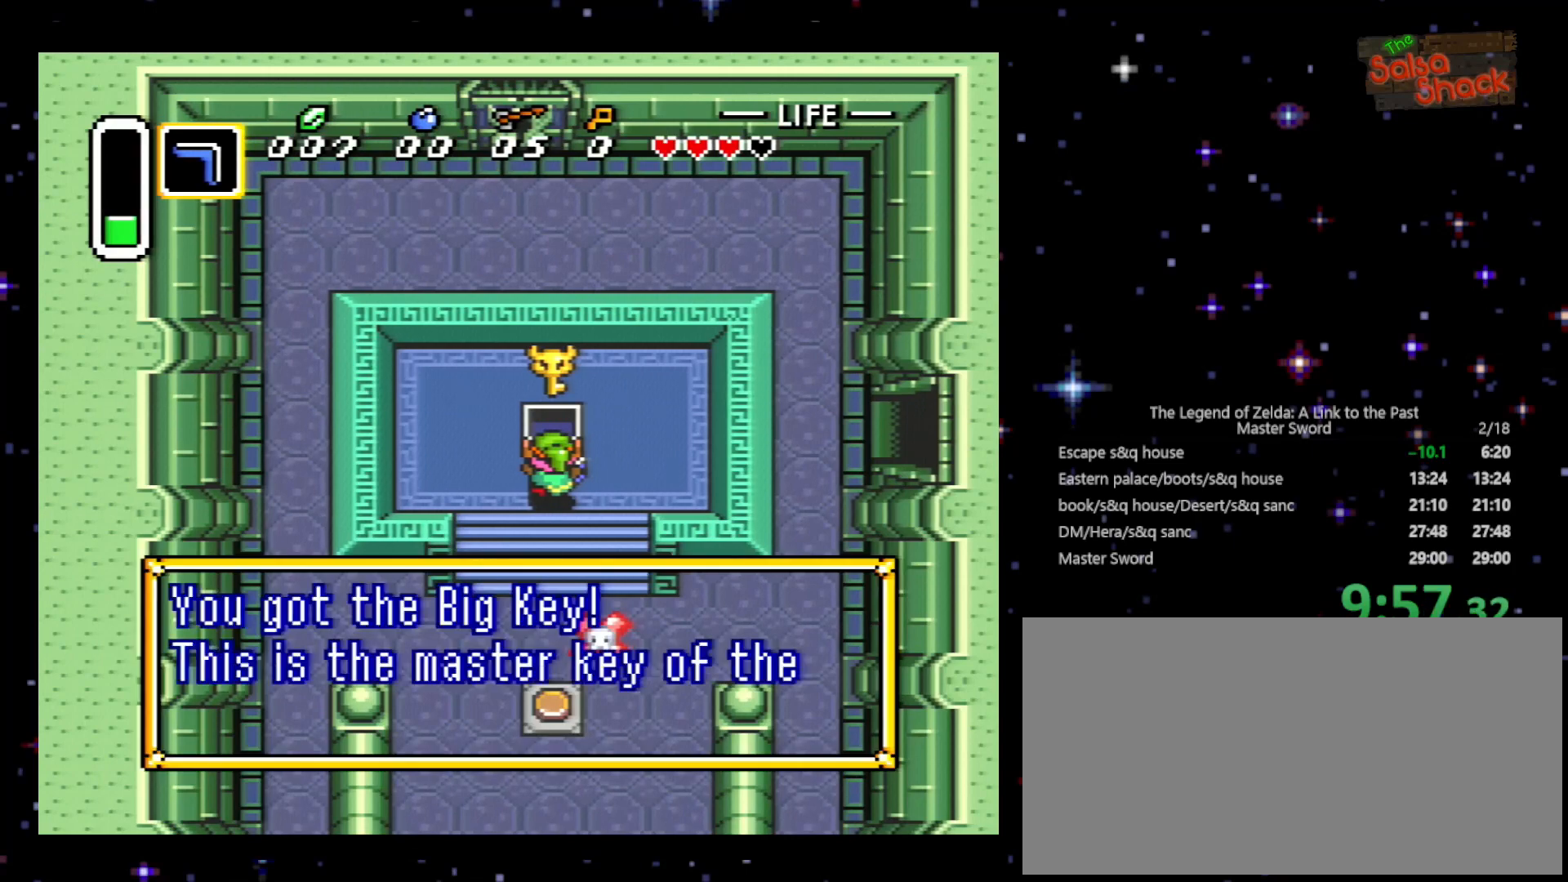
{"buttons": ["A", "DPAD_RIGHT"], "events": [[200, "A", "down"], [367, "A", "up"], [500, "A", "down"]]}
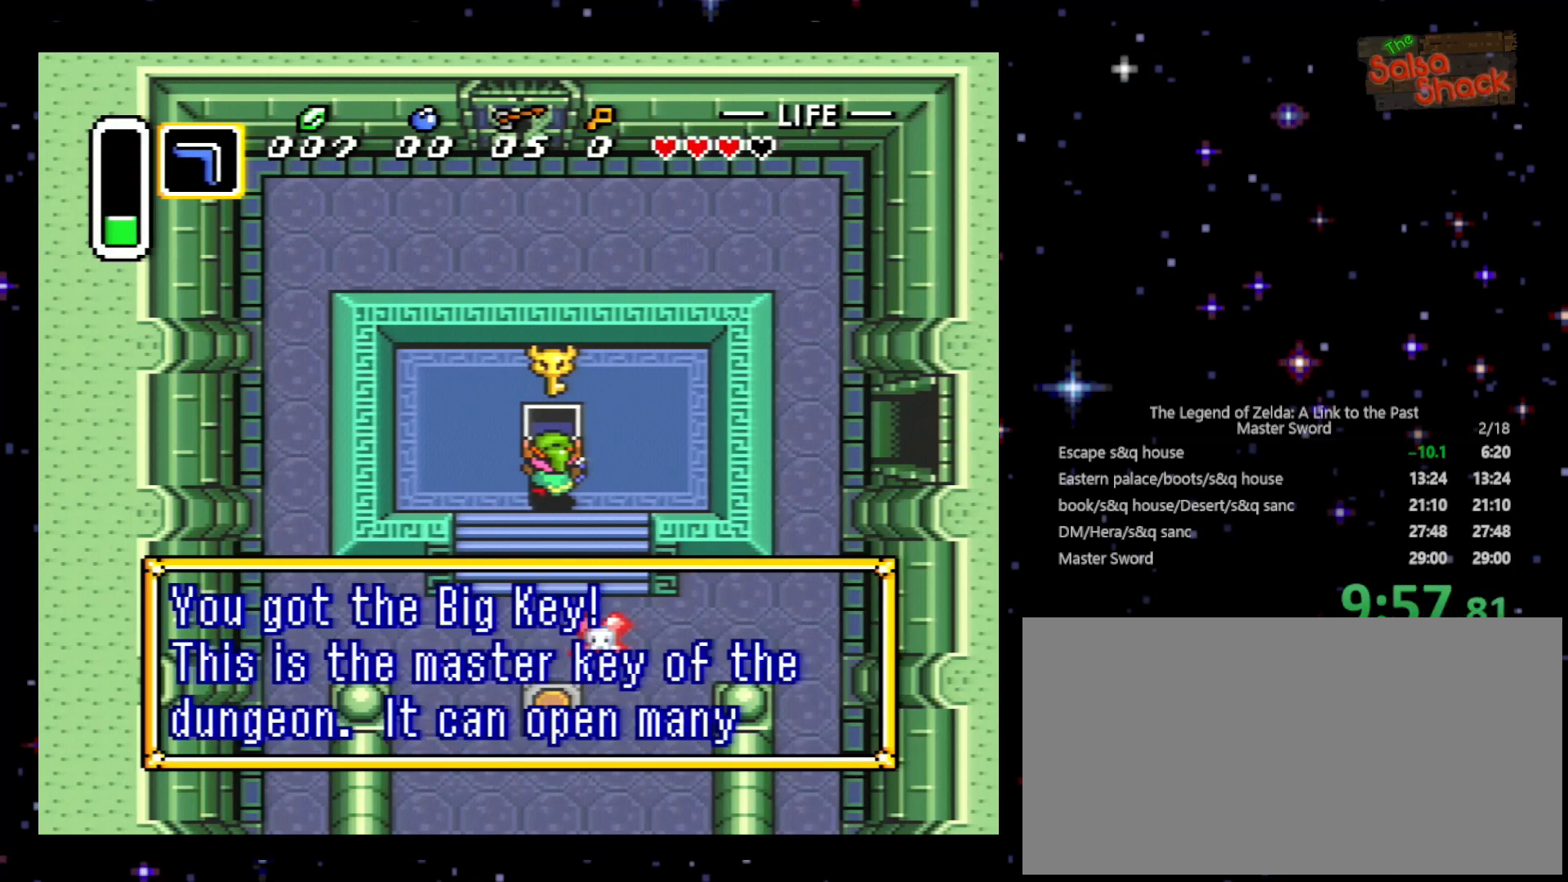
{"buttons": ["A", "DPAD_RIGHT"], "events": [[133, "A", "up"], [267, "A", "down"], [400, "A", "up"], [500, "A", "down"]]}
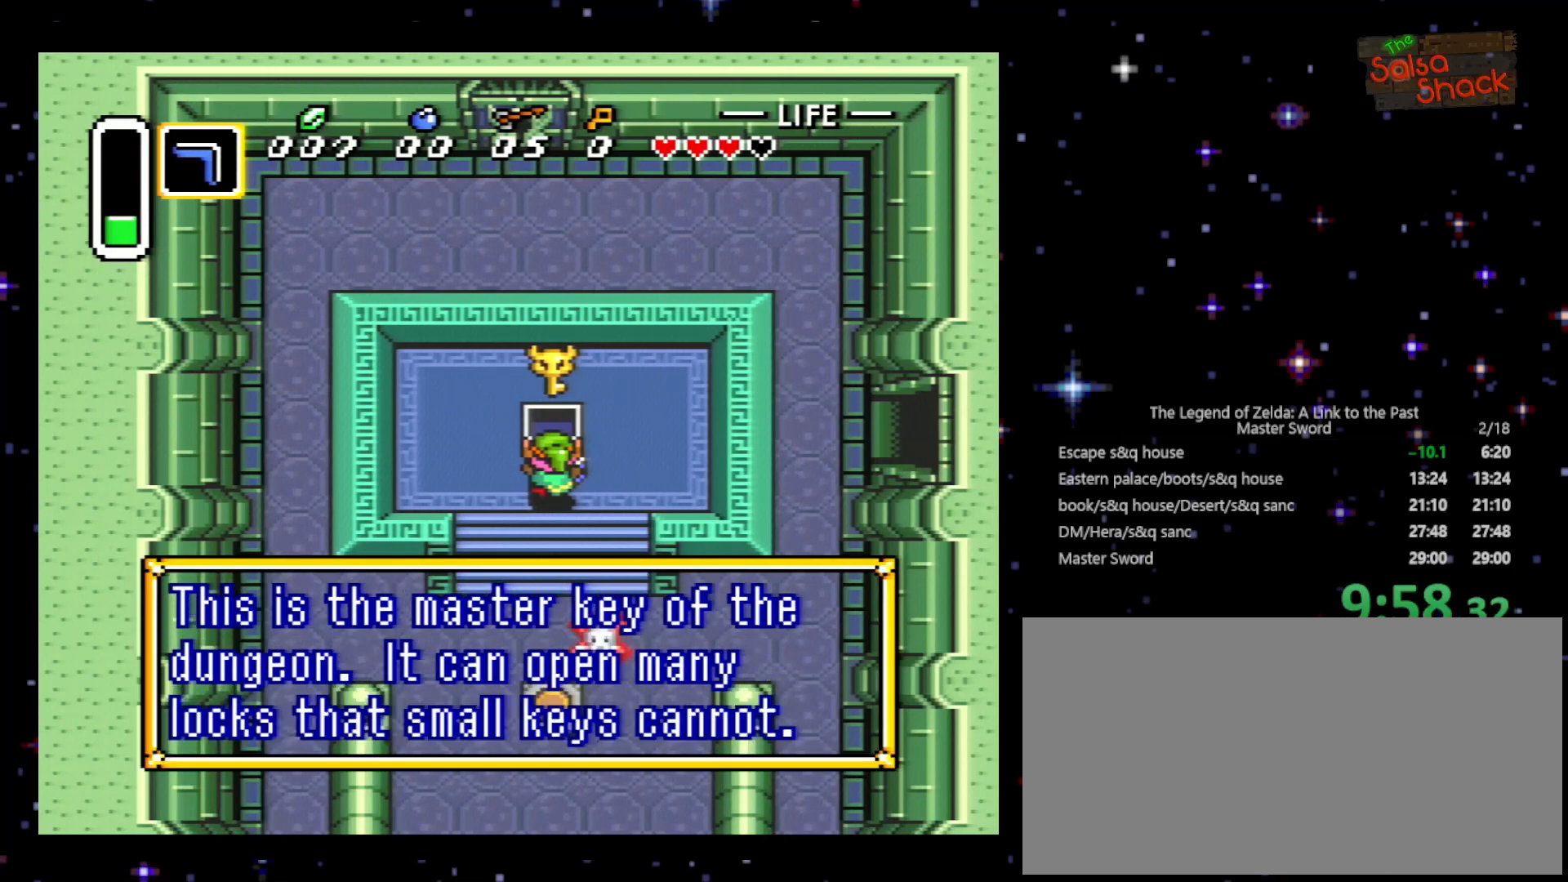
{"buttons": ["DPAD_RIGHT"], "events": [[33, "A", "up"], [200, "A", "down"], [300, "A", "up"], [400, "A", "down"], [433, "A", "up"]]}
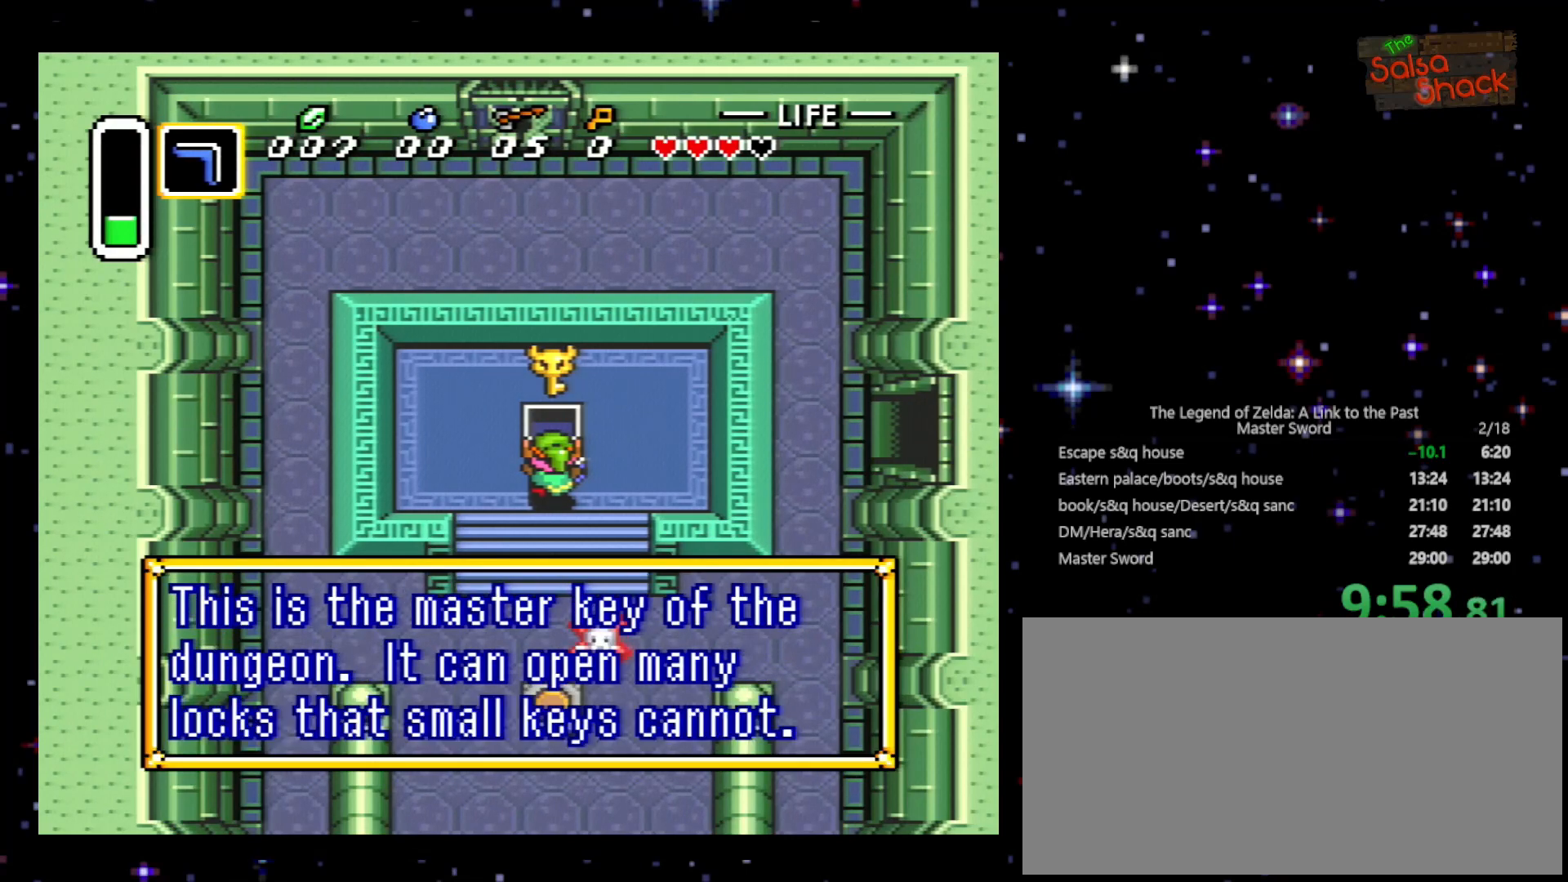
{"buttons": ["DPAD_DOWN"], "events": [[33, "A", "down"], [133, "A", "up"], [333, "DPAD_DOWN", "down"], [400, "DPAD_RIGHT", "up"]]}
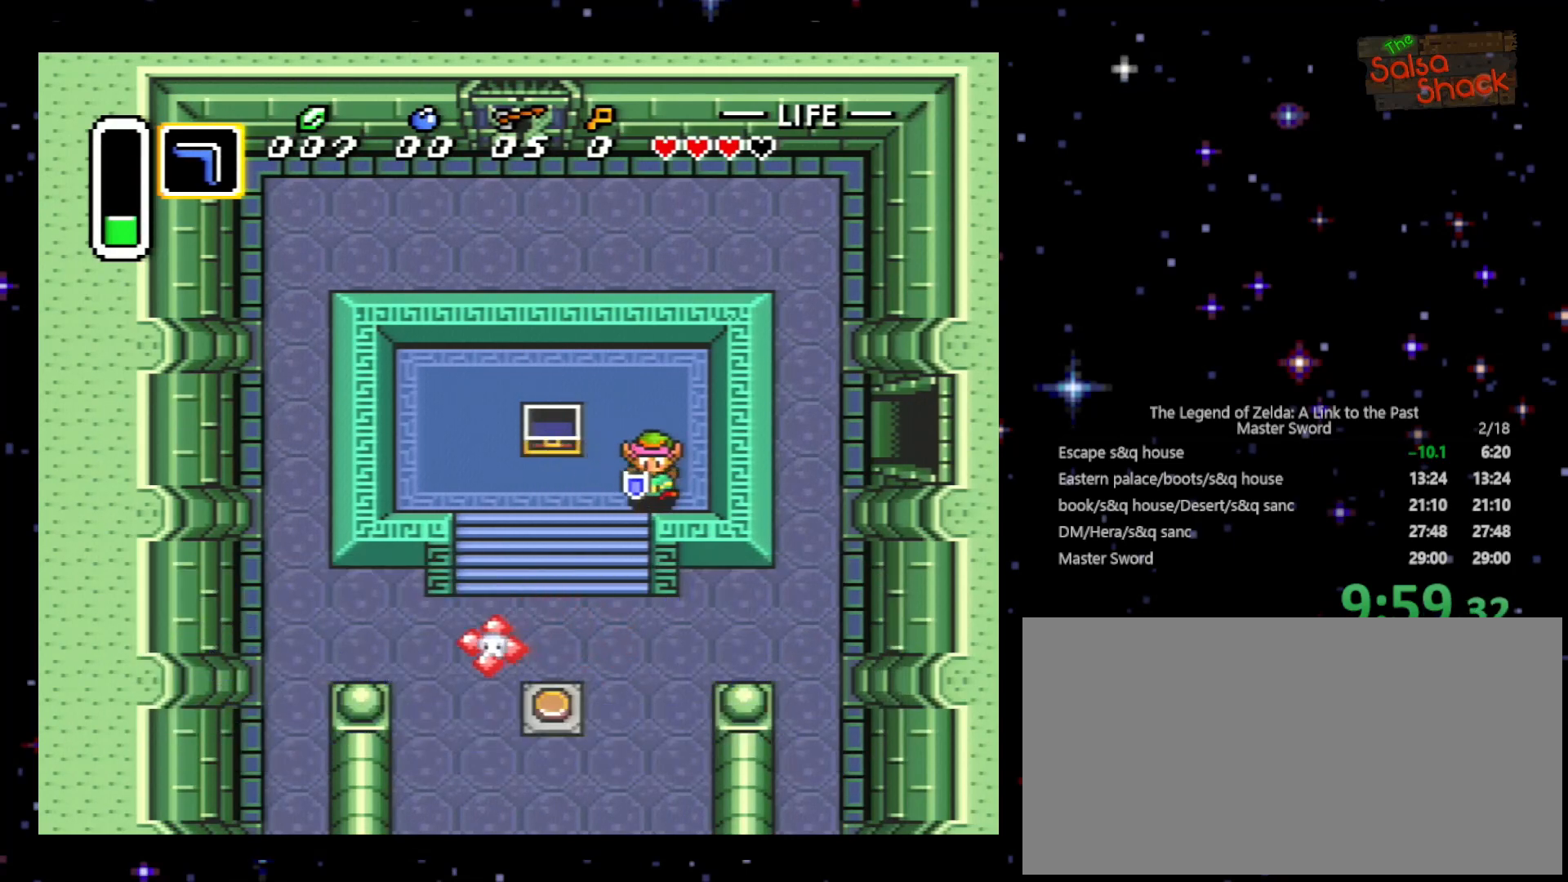
{"buttons": ["DPAD_DOWN"], "events": [[100, "DPAD_LEFT", "down"], [267, "DPAD_LEFT", "up"]]}
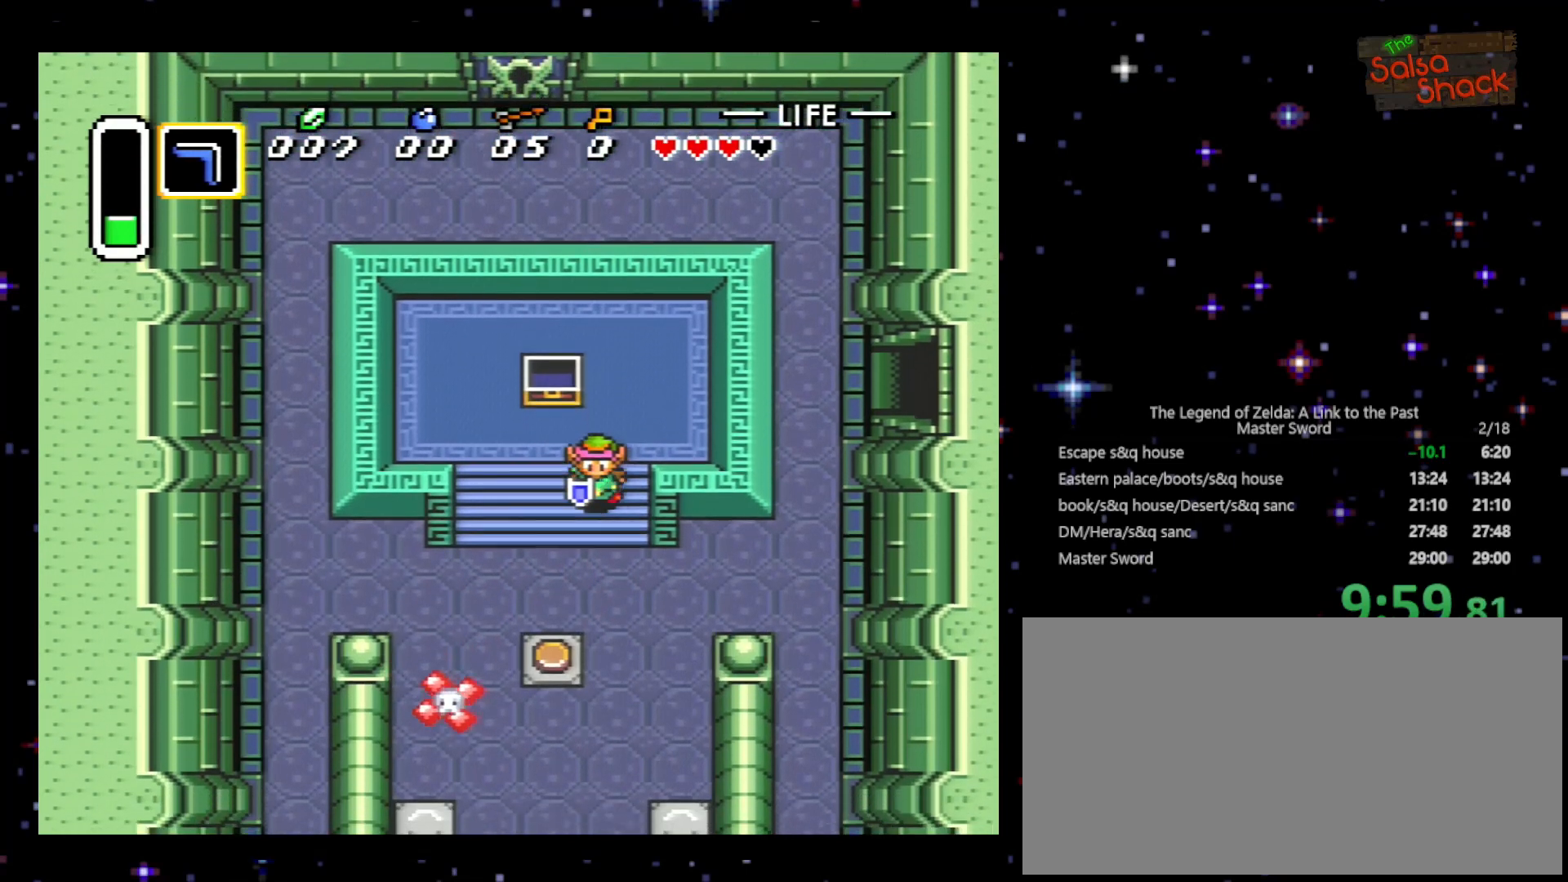
{"buttons": ["DPAD_DOWN", "DPAD_RIGHT"], "events": [[233, "DPAD_RIGHT", "down"]]}
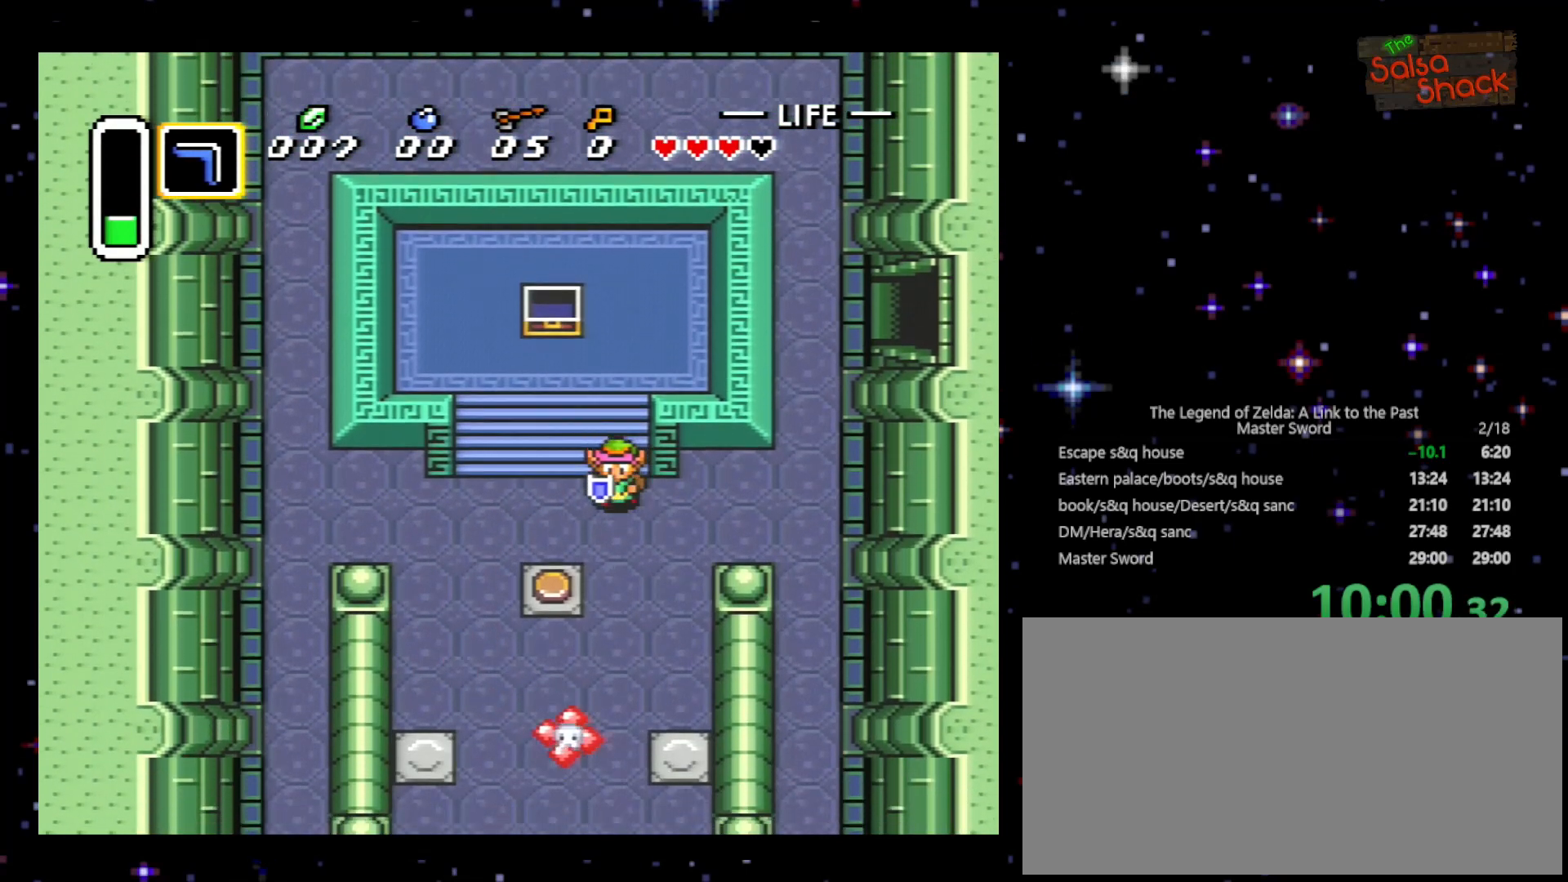
{"buttons": ["DPAD_RIGHT"], "events": [[233, "DPAD_DOWN", "up"]]}
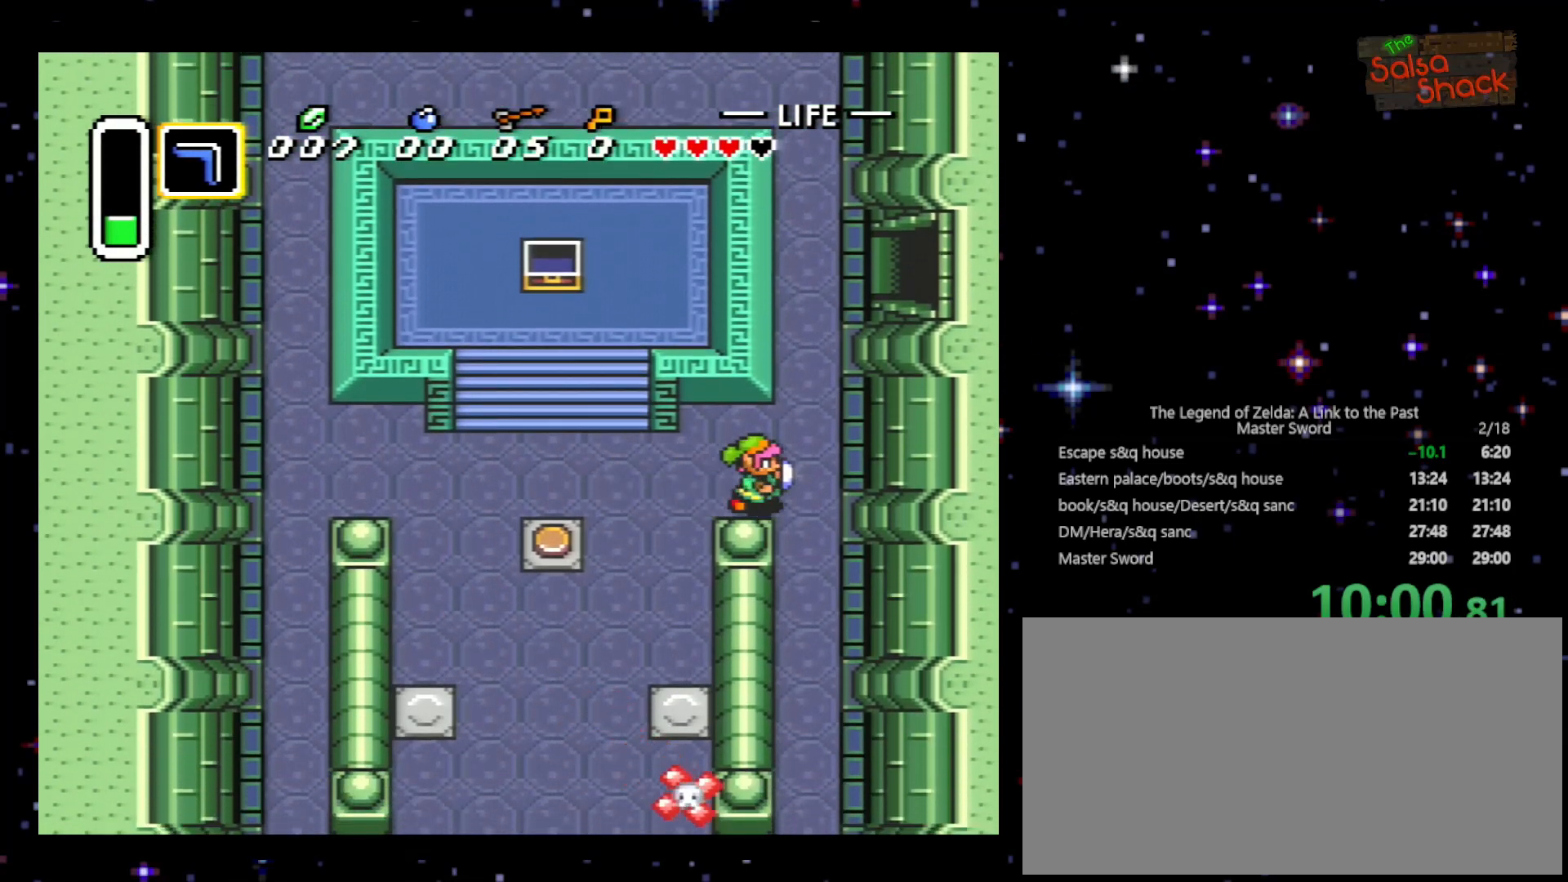
{"buttons": ["DPAD_UP"], "events": [[100, "DPAD_UP", "down"], [233, "DPAD_RIGHT", "up"]]}
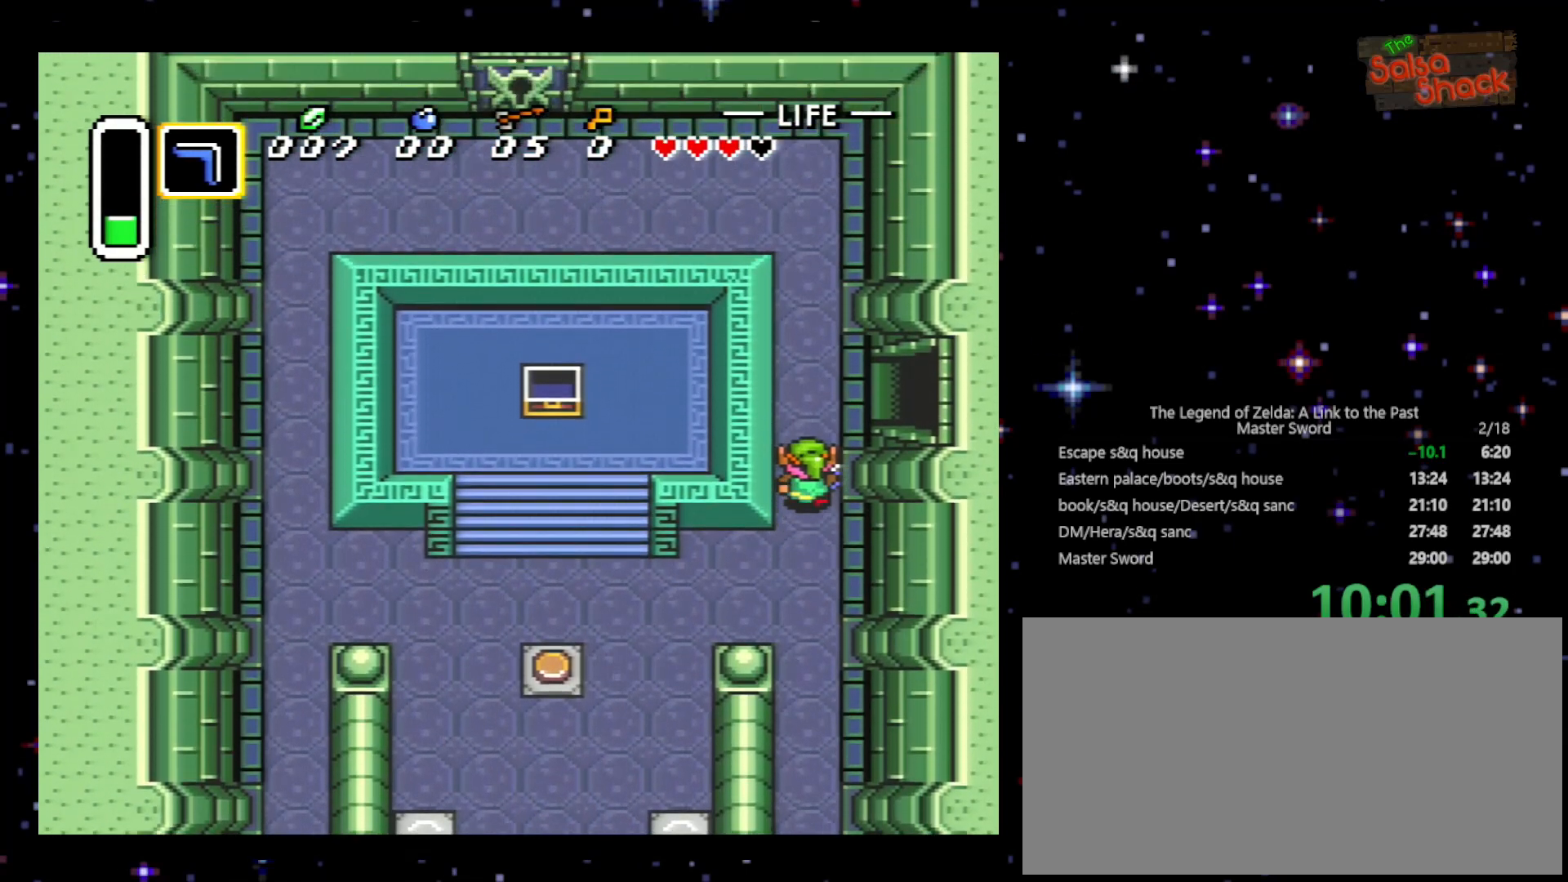
{"buttons": ["DPAD_UP"], "events": []}
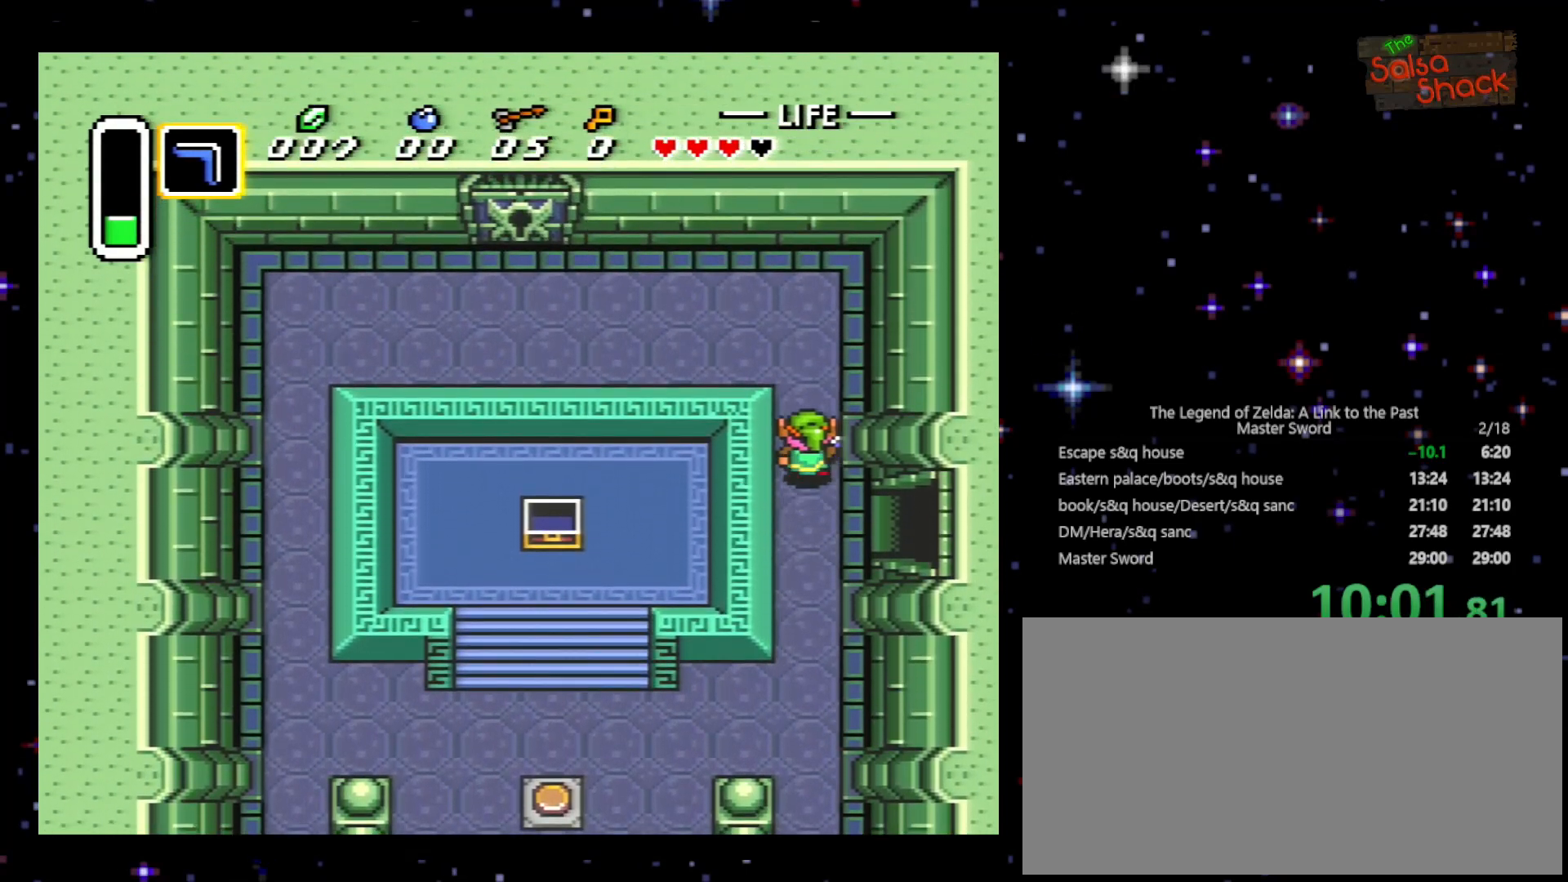
{"buttons": ["DPAD_LEFT"], "events": [[333, "DPAD_LEFT", "down"], [400, "DPAD_UP", "up"]]}
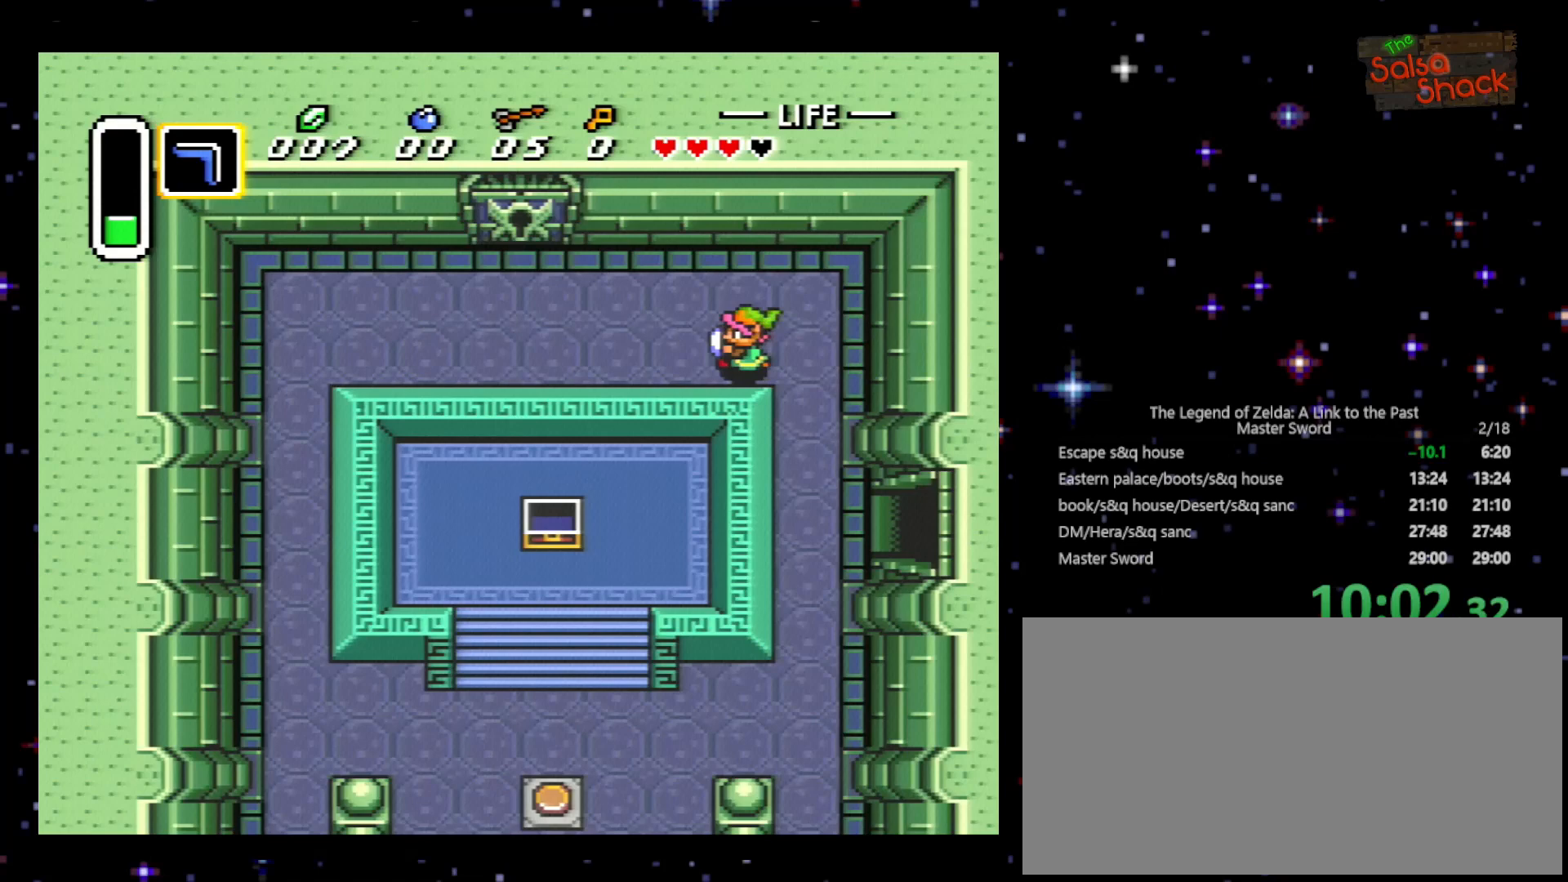
{"buttons": ["DPAD_LEFT"], "events": []}
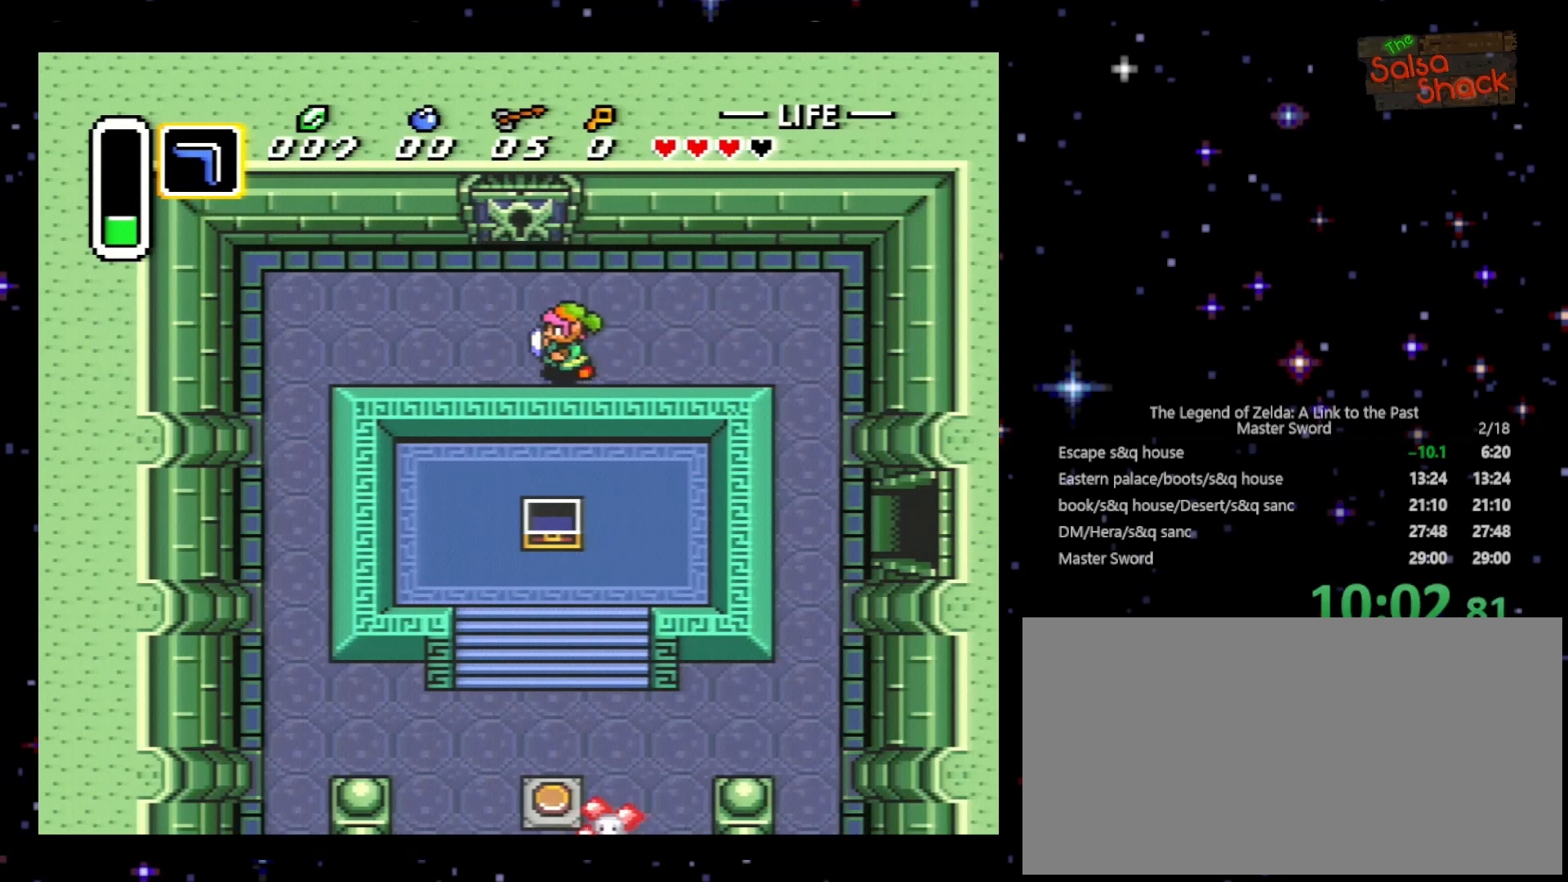
{"buttons": ["DPAD_UP"], "events": [[167, "DPAD_UP", "down"], [200, "DPAD_LEFT", "up"]]}
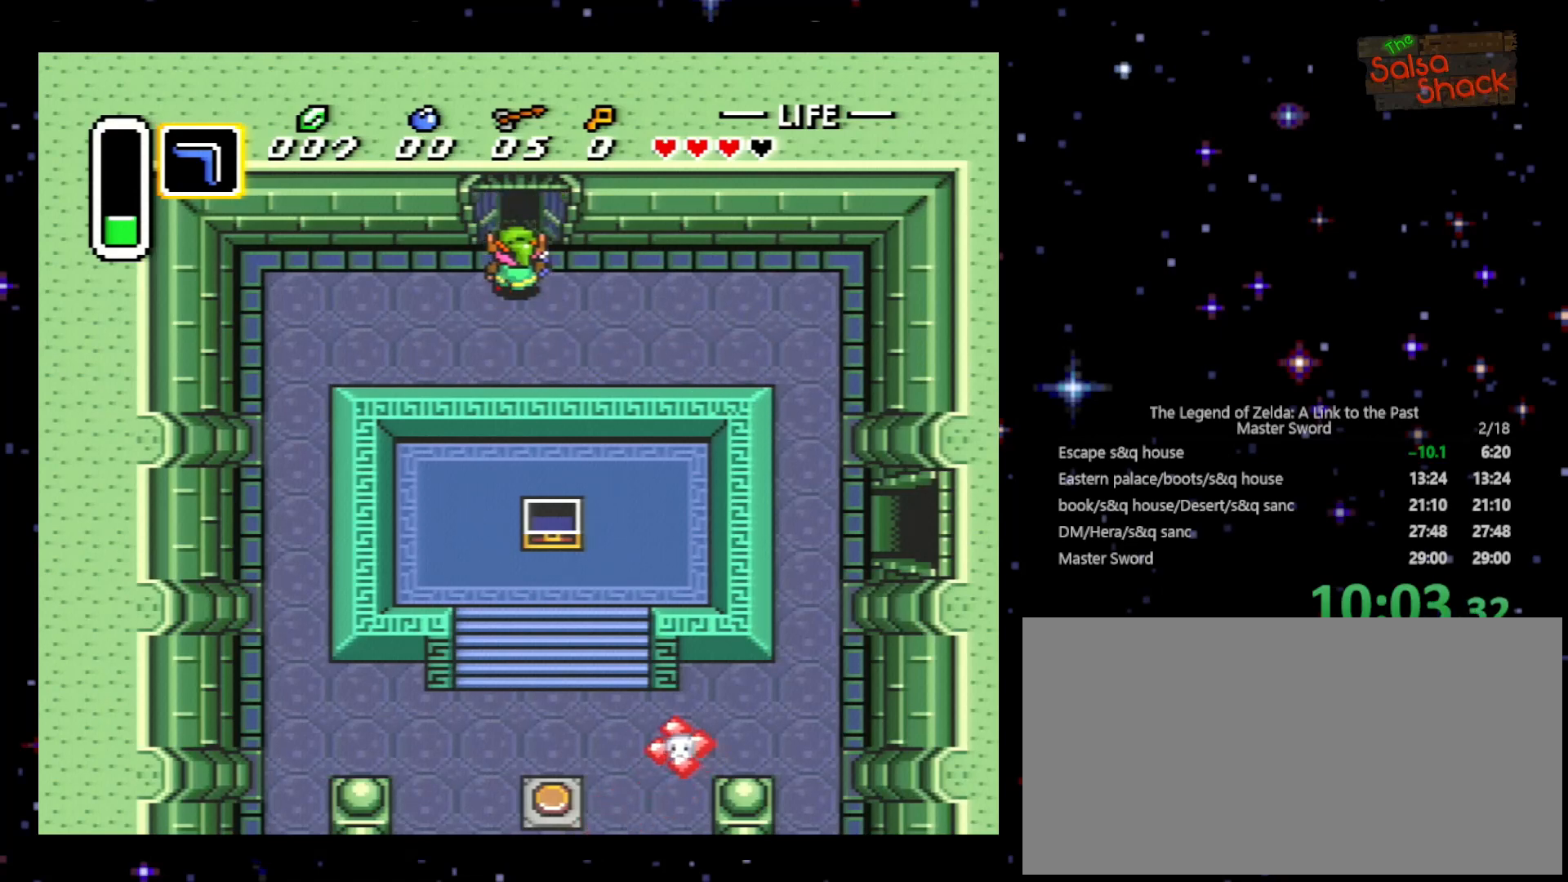
{"buttons": ["DPAD_UP"], "events": []}
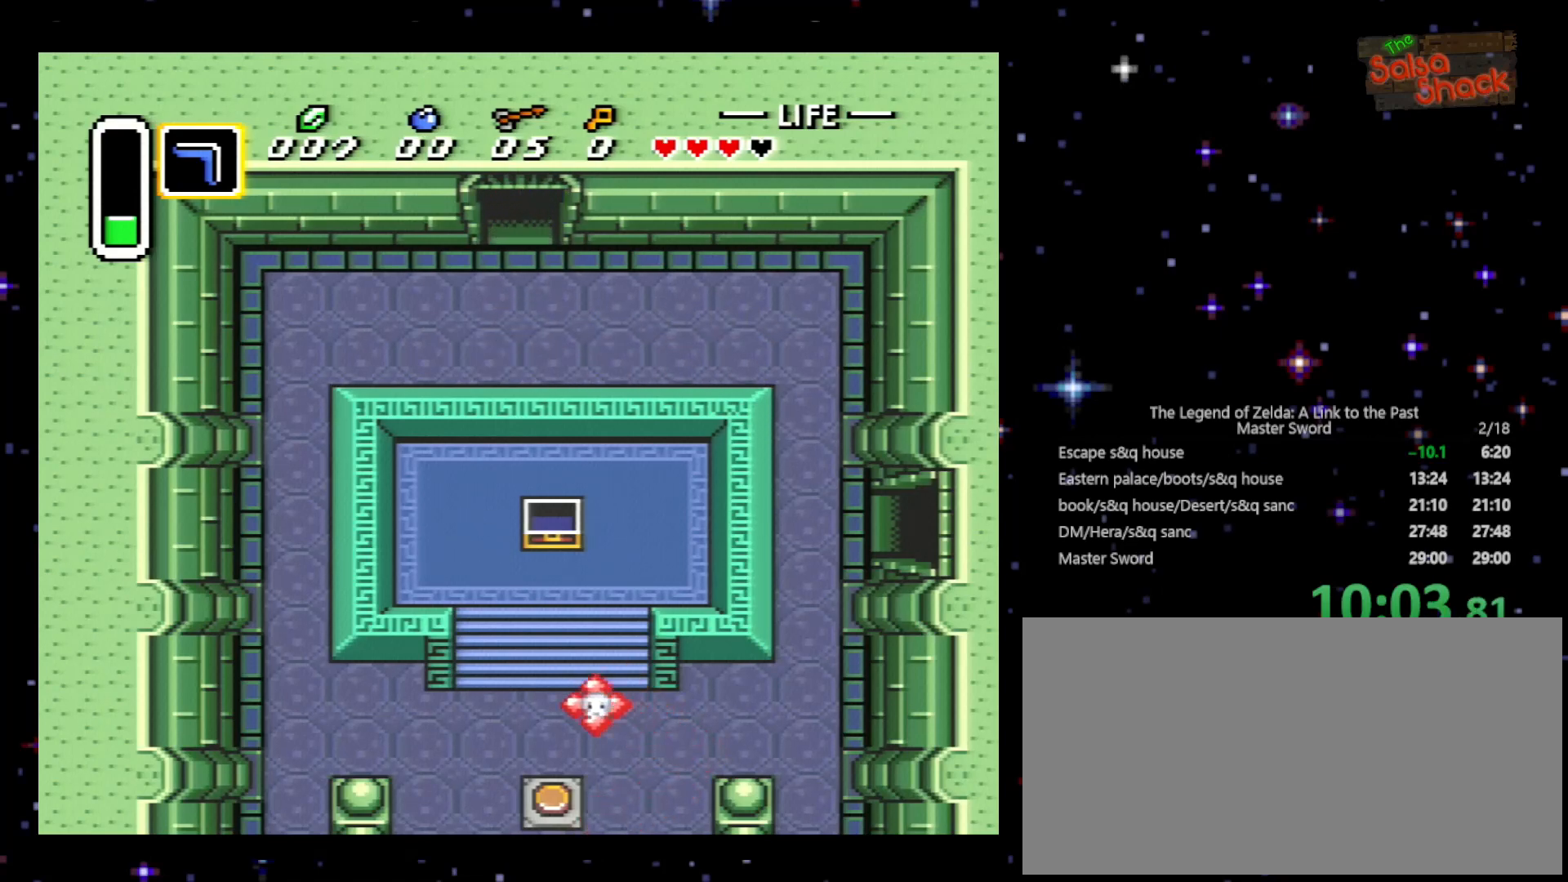
{"buttons": ["DPAD_UP"], "events": []}
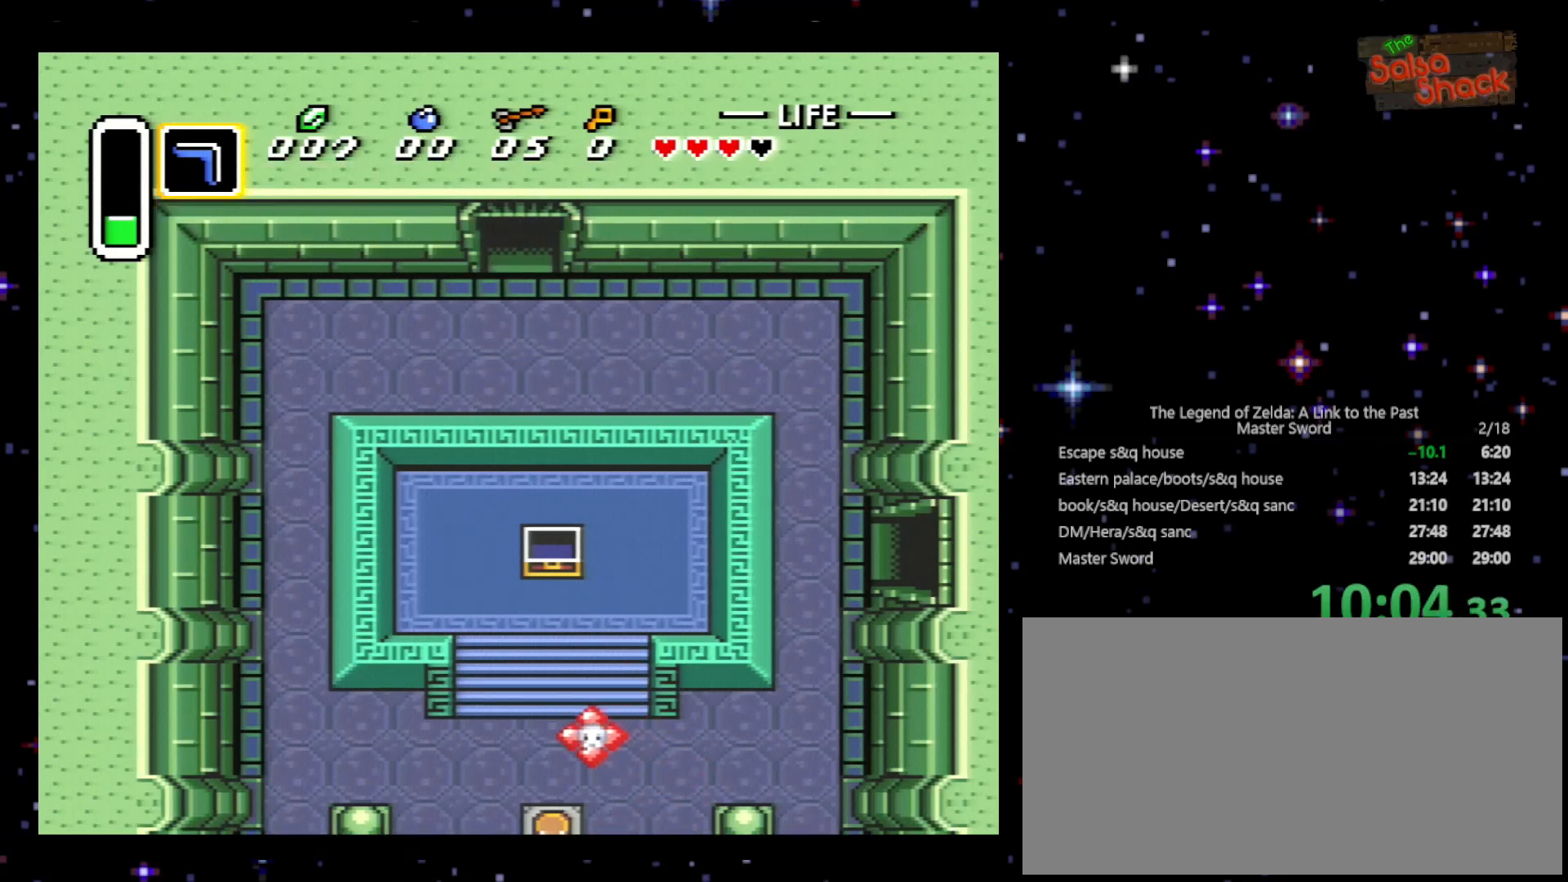
{"buttons": ["DPAD_UP"], "events": []}
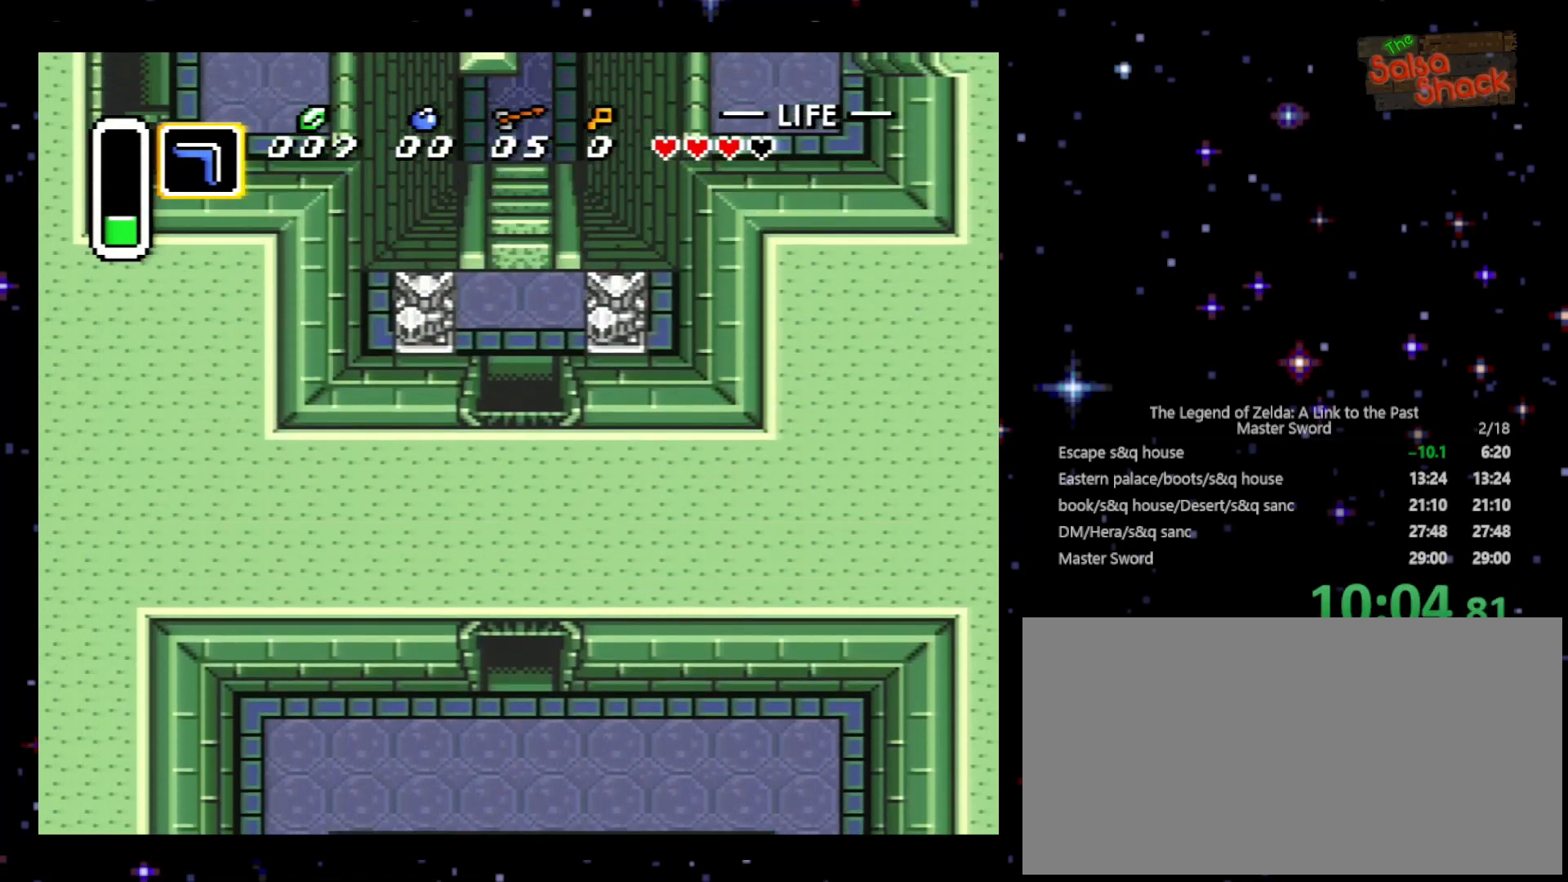
{"buttons": ["DPAD_UP"], "events": []}
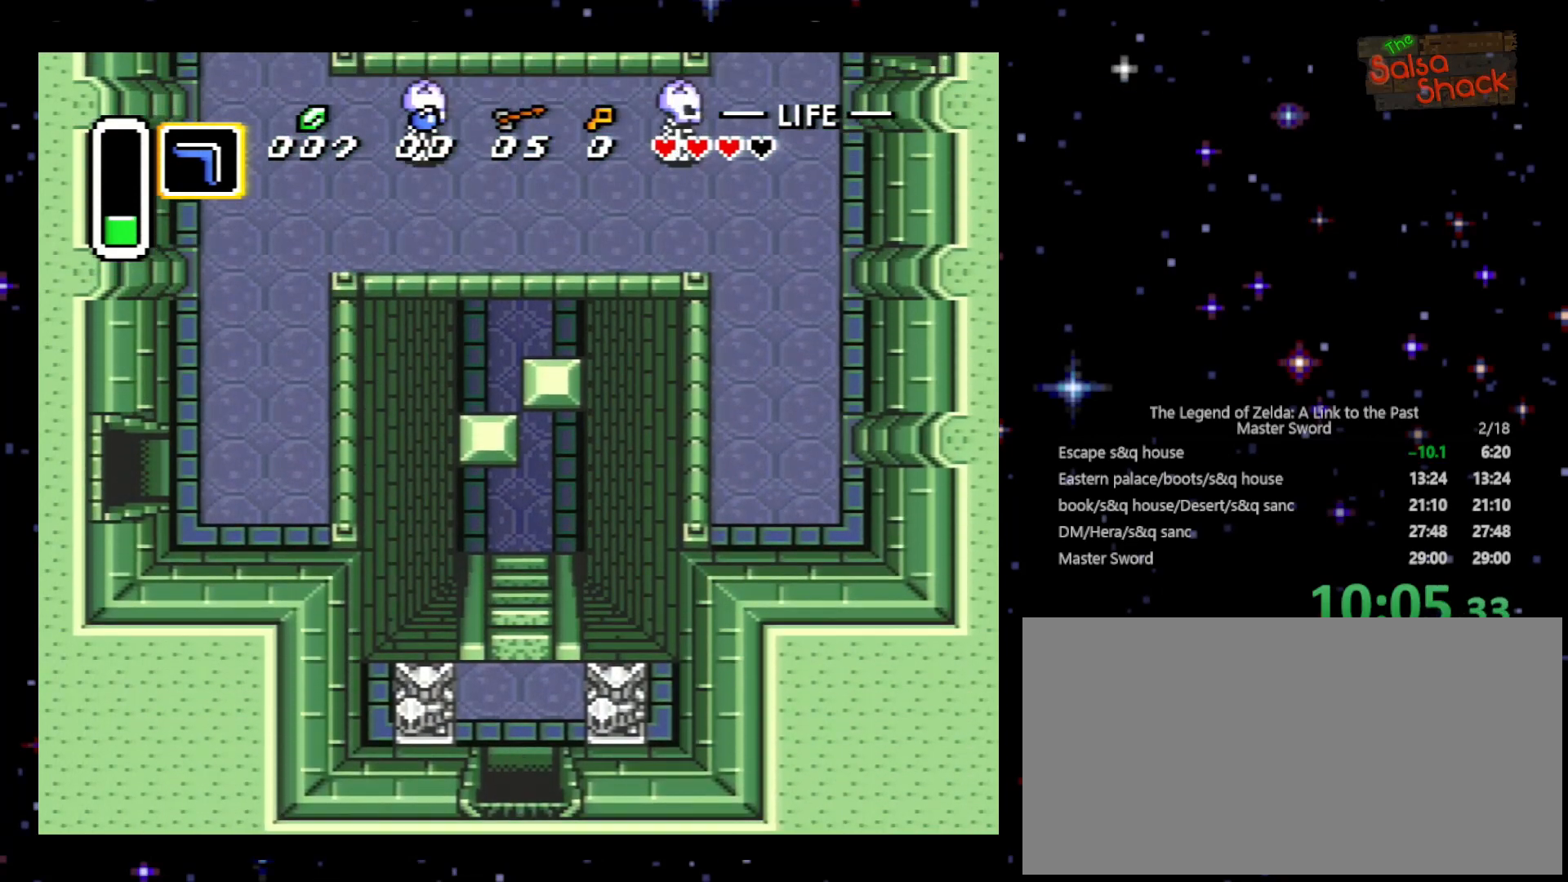
{"buttons": ["DPAD_UP"], "events": []}
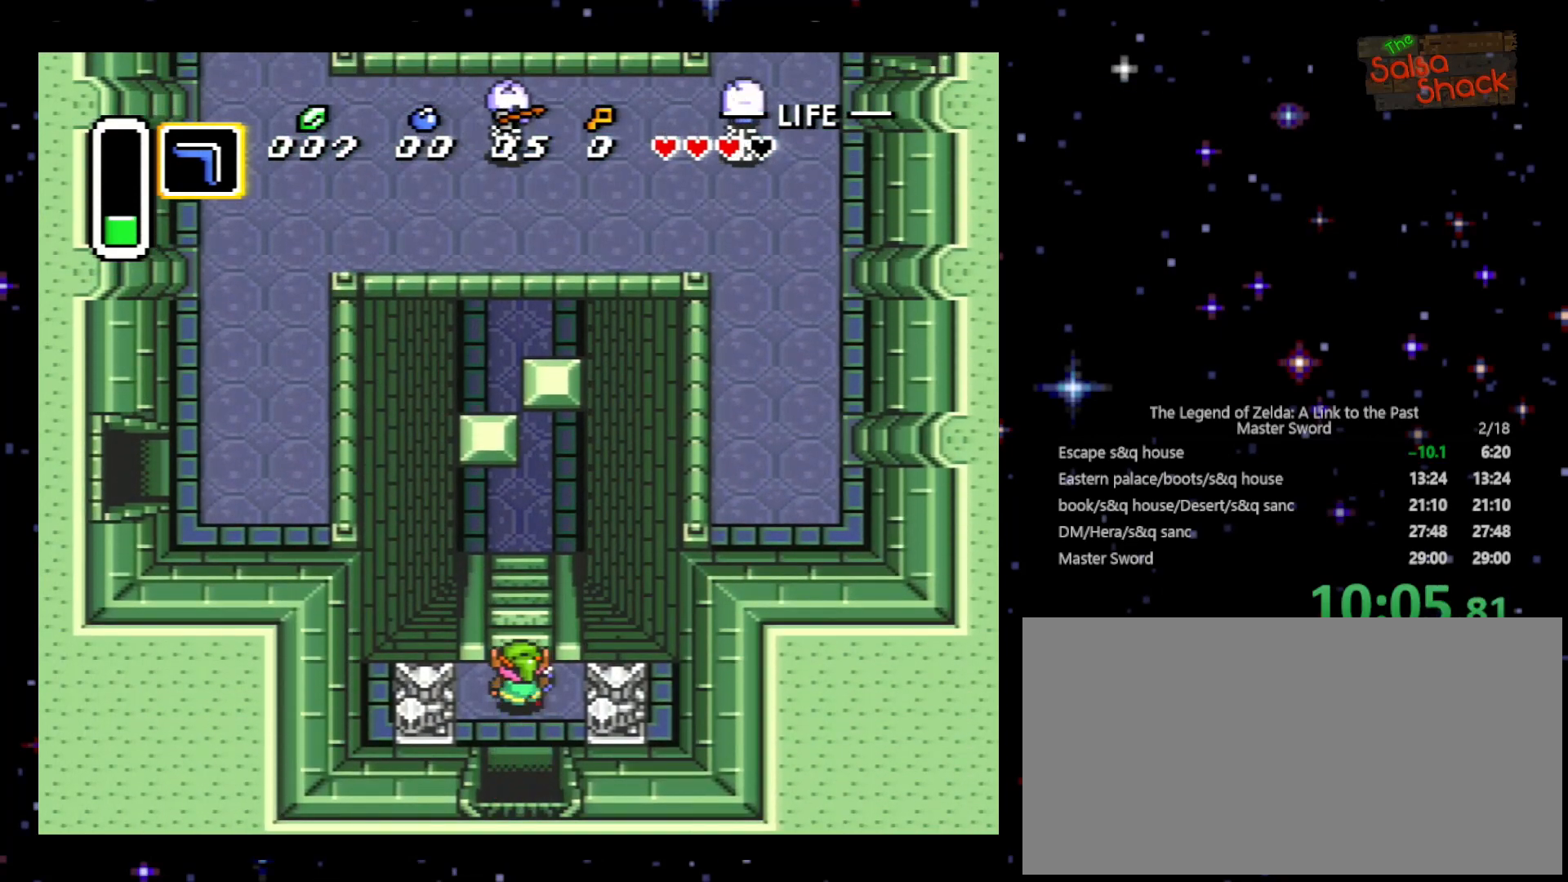
{"buttons": ["DPAD_UP"], "events": []}
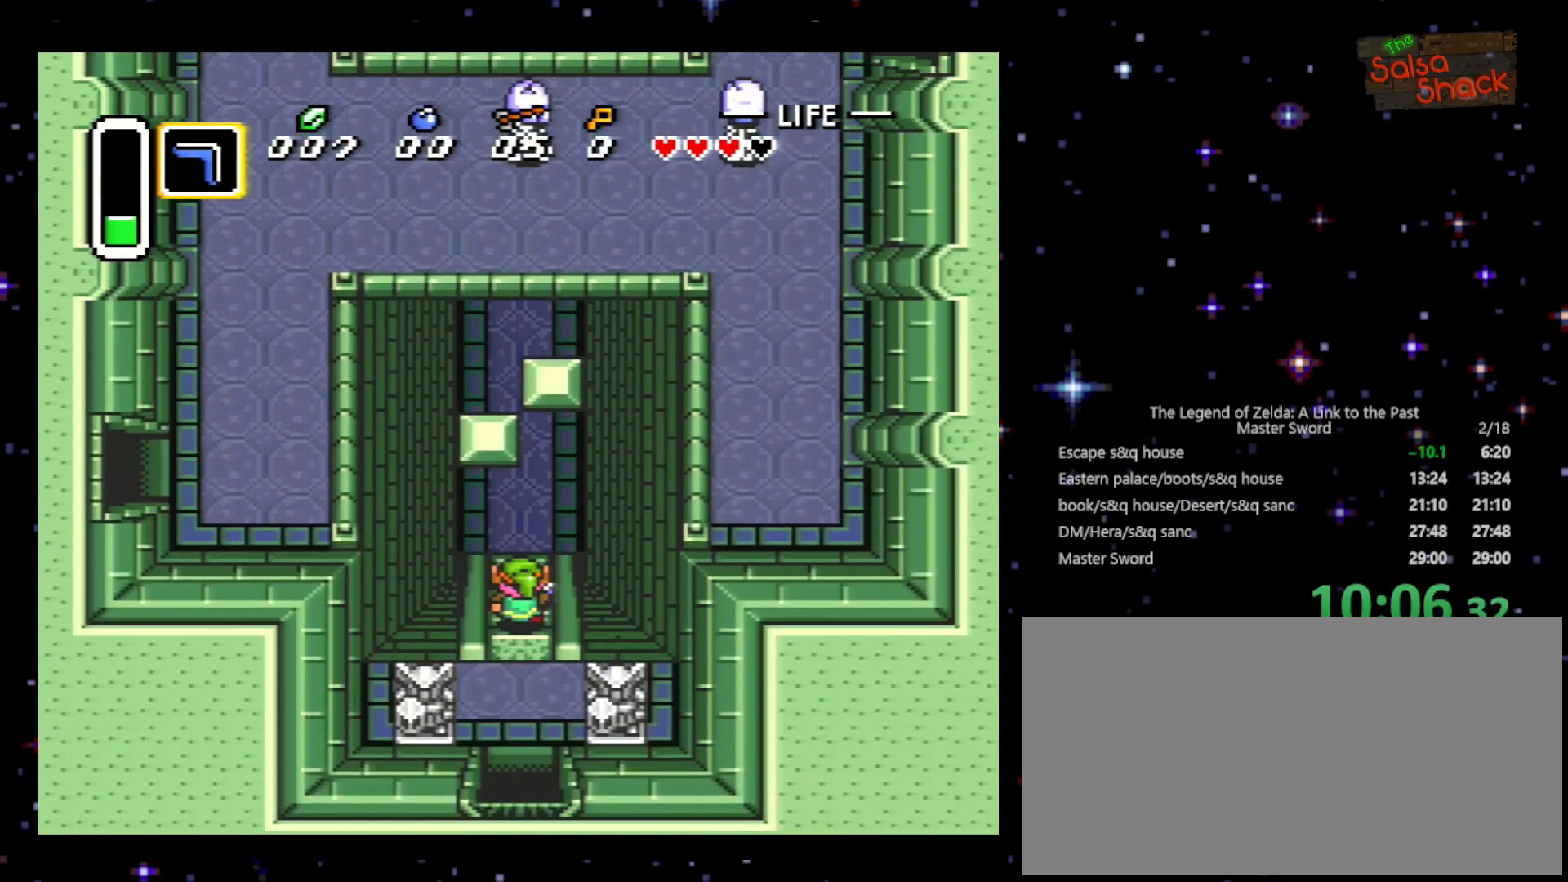
{"buttons": ["DPAD_RIGHT"], "events": [[133, "DPAD_RIGHT", "down"], [267, "DPAD_UP", "up"]]}
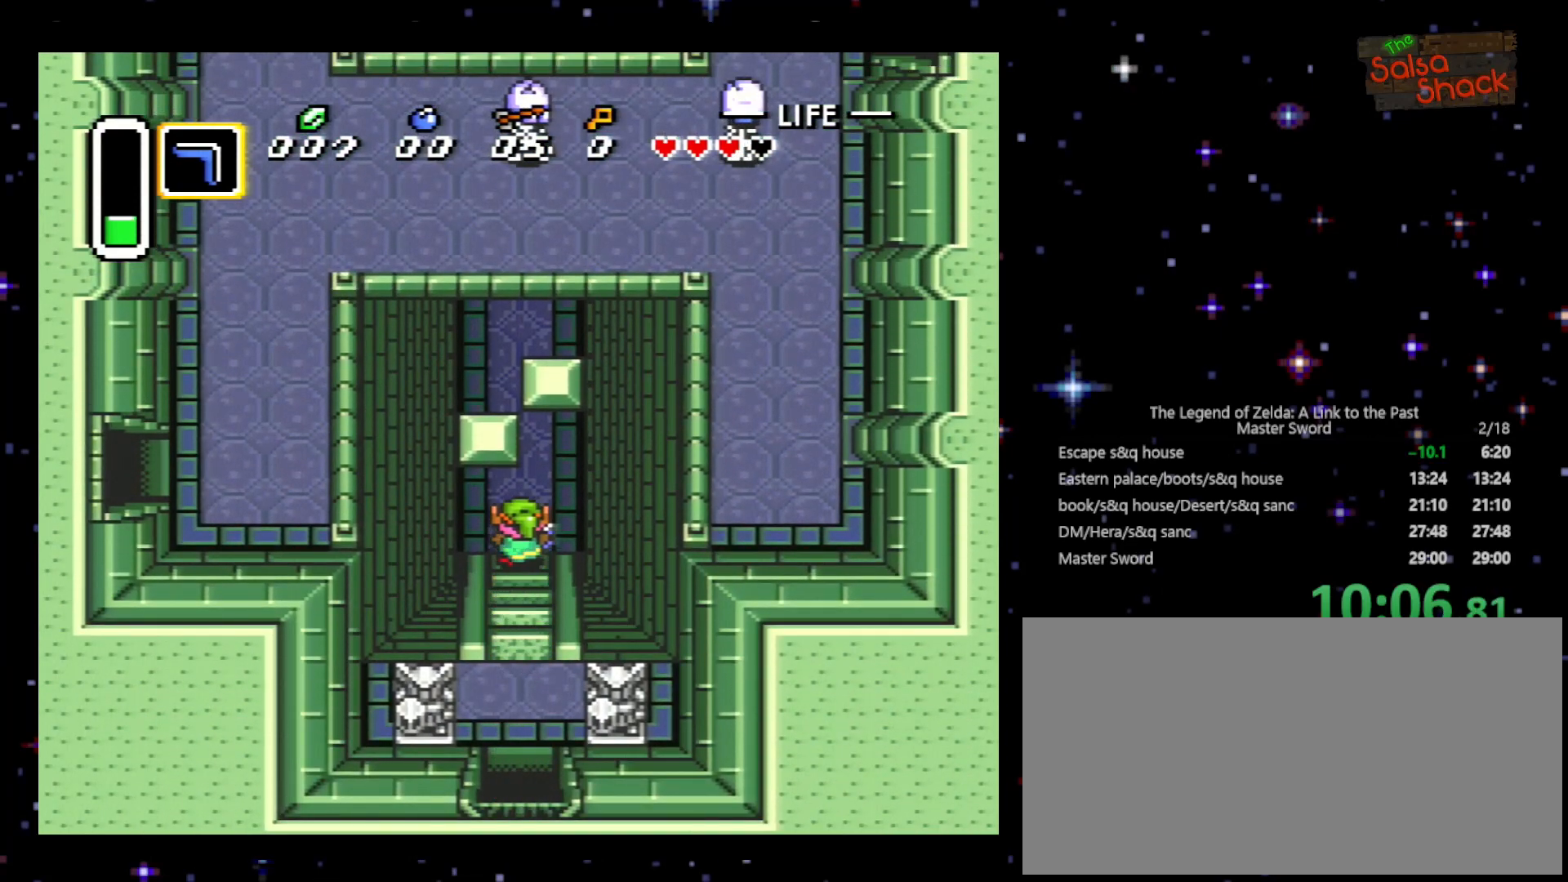
{"buttons": ["DPAD_UP"], "events": [[300, "DPAD_RIGHT", "up"], [300, "DPAD_UP", "down"]]}